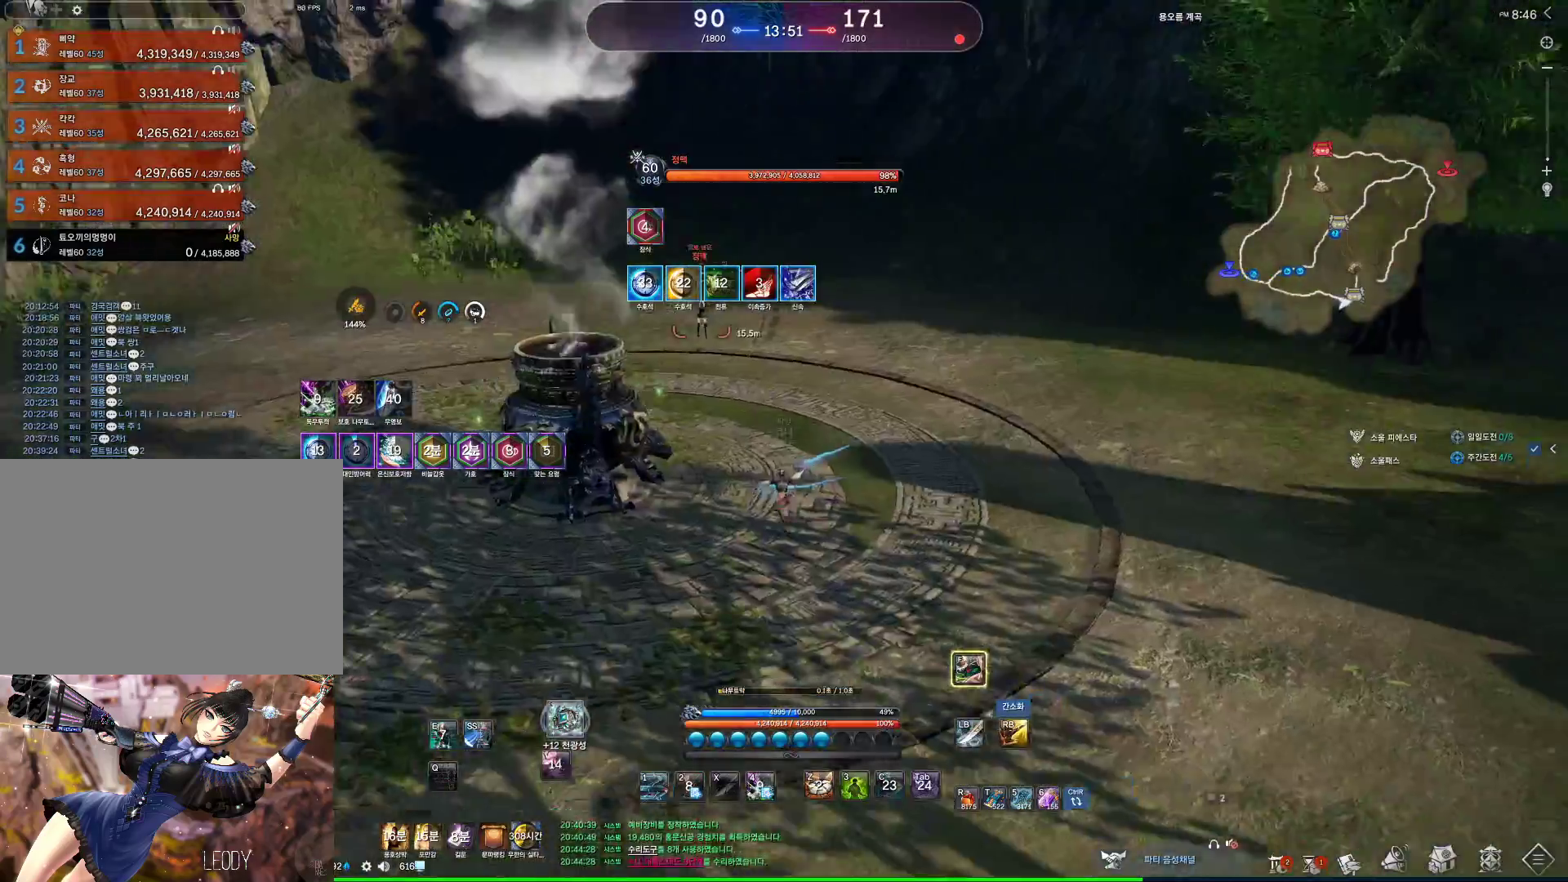
Gameplay with keyboard and mouse; each line is a JSON object with the keys and mouse buttons held at the frame after it. "events" lists presses ("down") and releases ("up") of "1", "2", "3", "4", "5", "a", "alt", "c", "ctrl", "d", "e", "f", "m", "q", "r", "s", "shift", "space", "t", "tab", "tilde", "v", "w", "x", "z", "mouse_left", "mouse_wheel", "mouse_right", "mouse_mb4" and "mouse_mb5" between this image and that frame as [ms after this image, input, new state], when the widget could be followed in between. "mouse_left", "mouse_wheel", "mouse_right", "mouse_mb4", "mouse_mb5" = the "left", "wheel", "right", "mb4", "mb5" buttons of the "mouse" list. No other keys are recorded. "wheel" means that the mouse wheel is clicked or scrolled. Not read: mouse_move.
{"keys": [], "mouse": [], "events": [[33, "f", "down"], [367, "w", "up"], [400, "f", "up"]]}
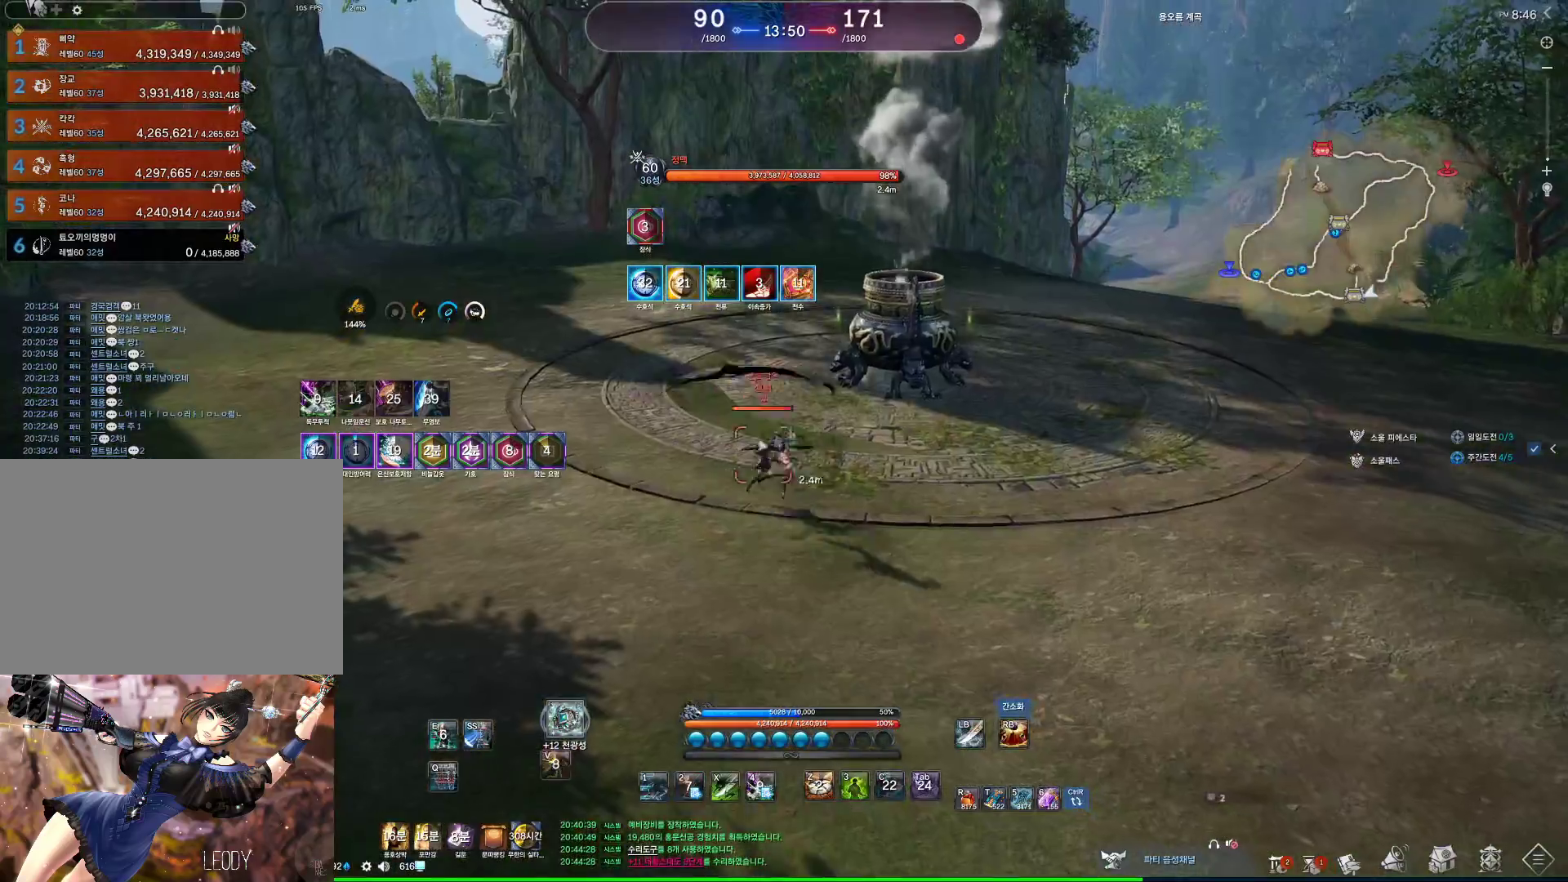
{"keys": [], "mouse": [], "events": [[133, "s", "down"], [200, "s", "up"], [300, "s", "down"], [367, "s", "up"], [467, "1", "down"], [500, "1", "up"]]}
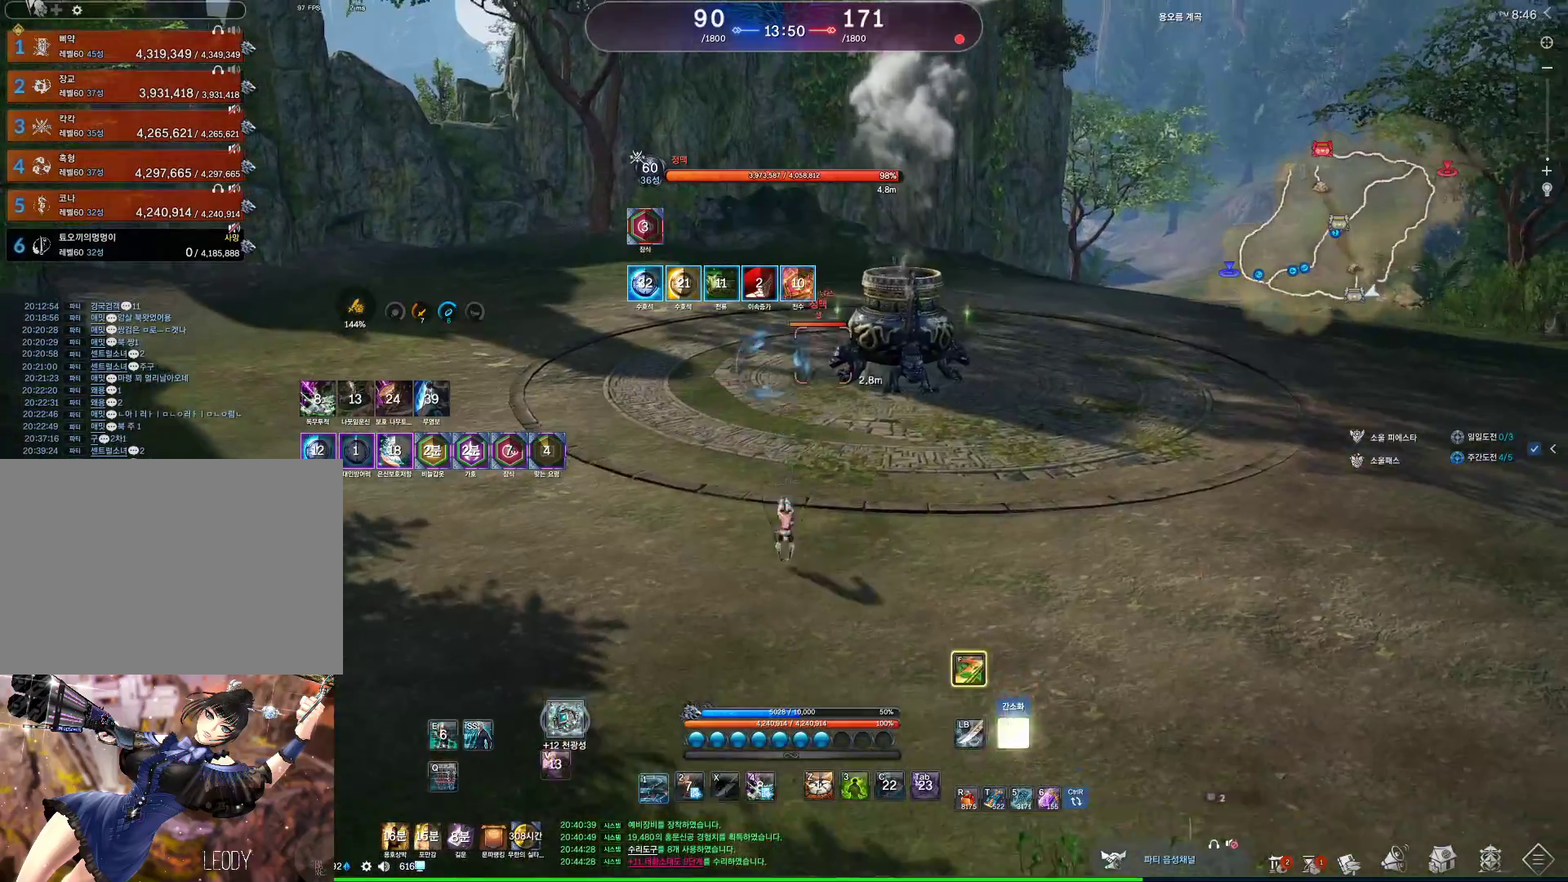
{"keys": [], "mouse": [], "events": [[433, "s", "down"], [500, "s", "up"]]}
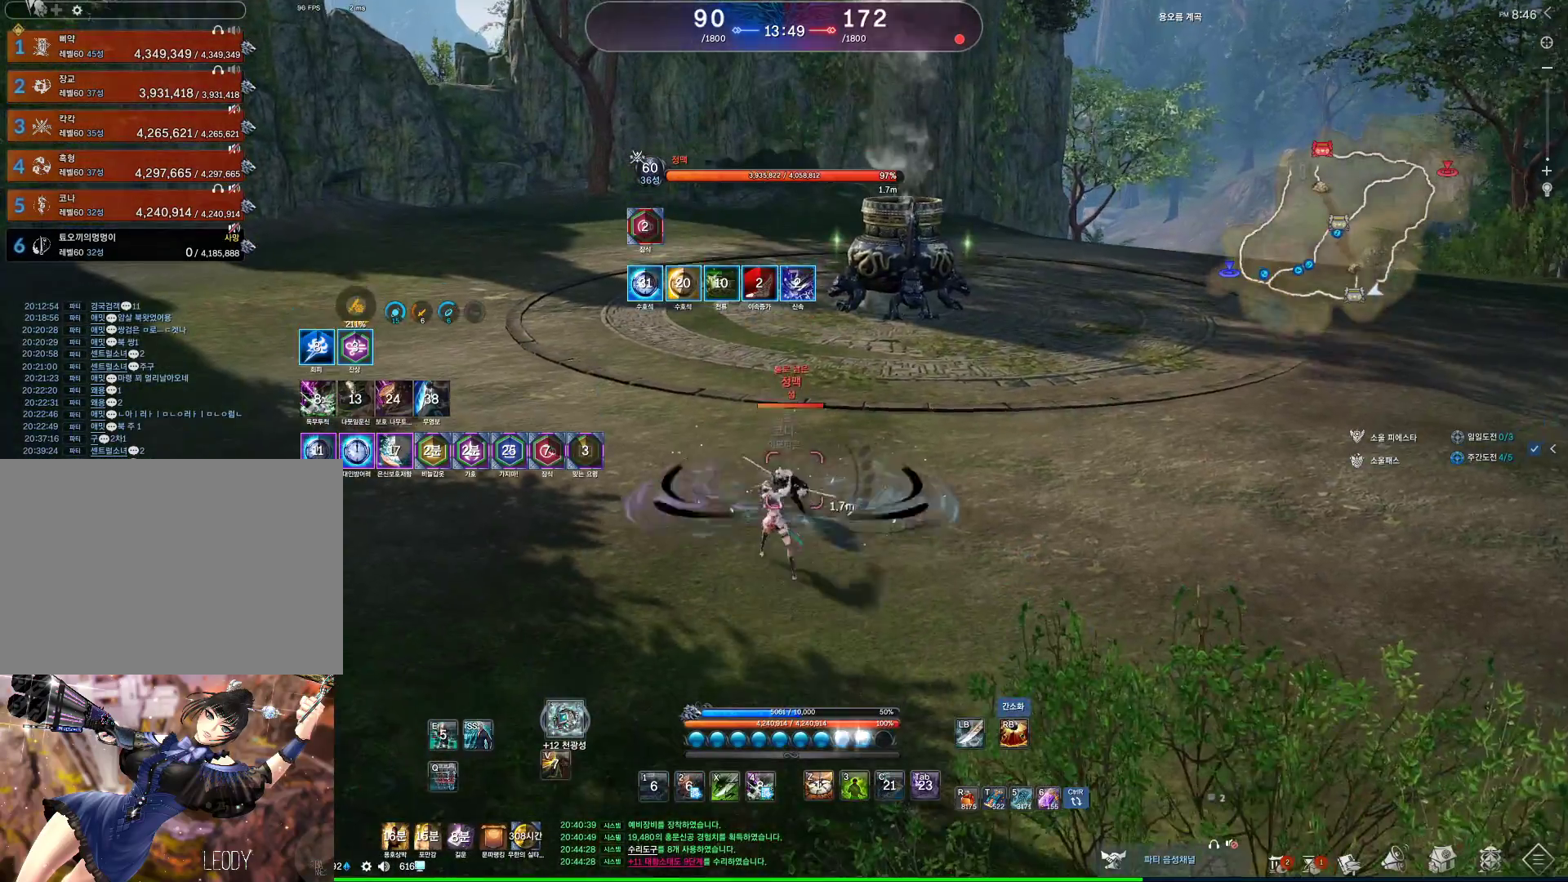
{"keys": [], "mouse": ["right"], "events": [[33, "s", "down"], [67, "s", "up"], [167, "s", "down"], [467, "mouse_right", "down"], [467, "s", "up"]]}
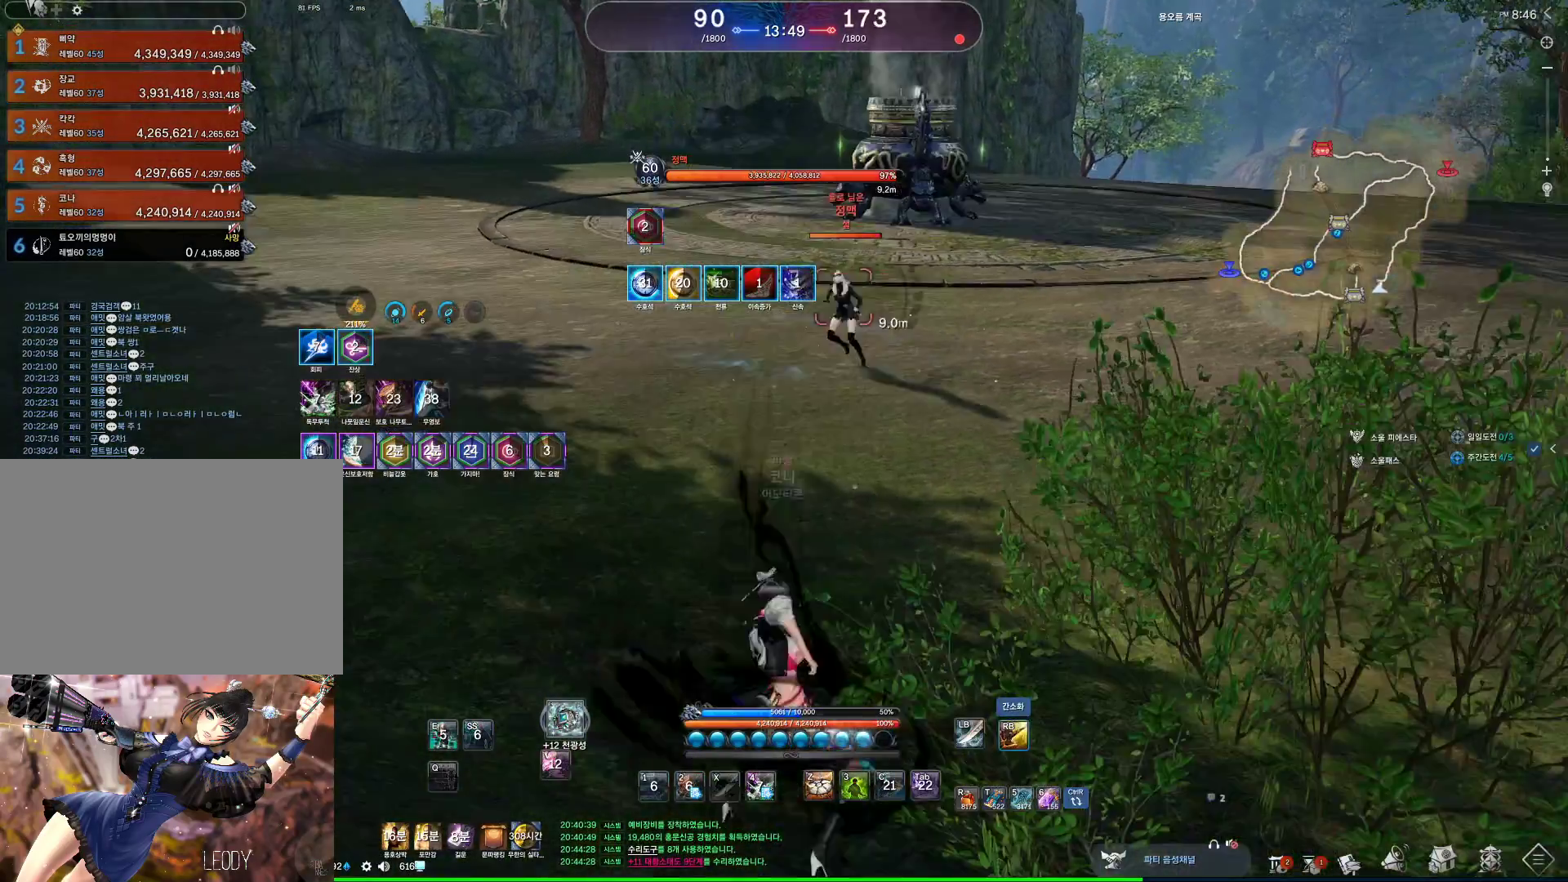
{"keys": ["w"], "mouse": [], "events": [[33, "mouse_right", "up"], [133, "w", "down"]]}
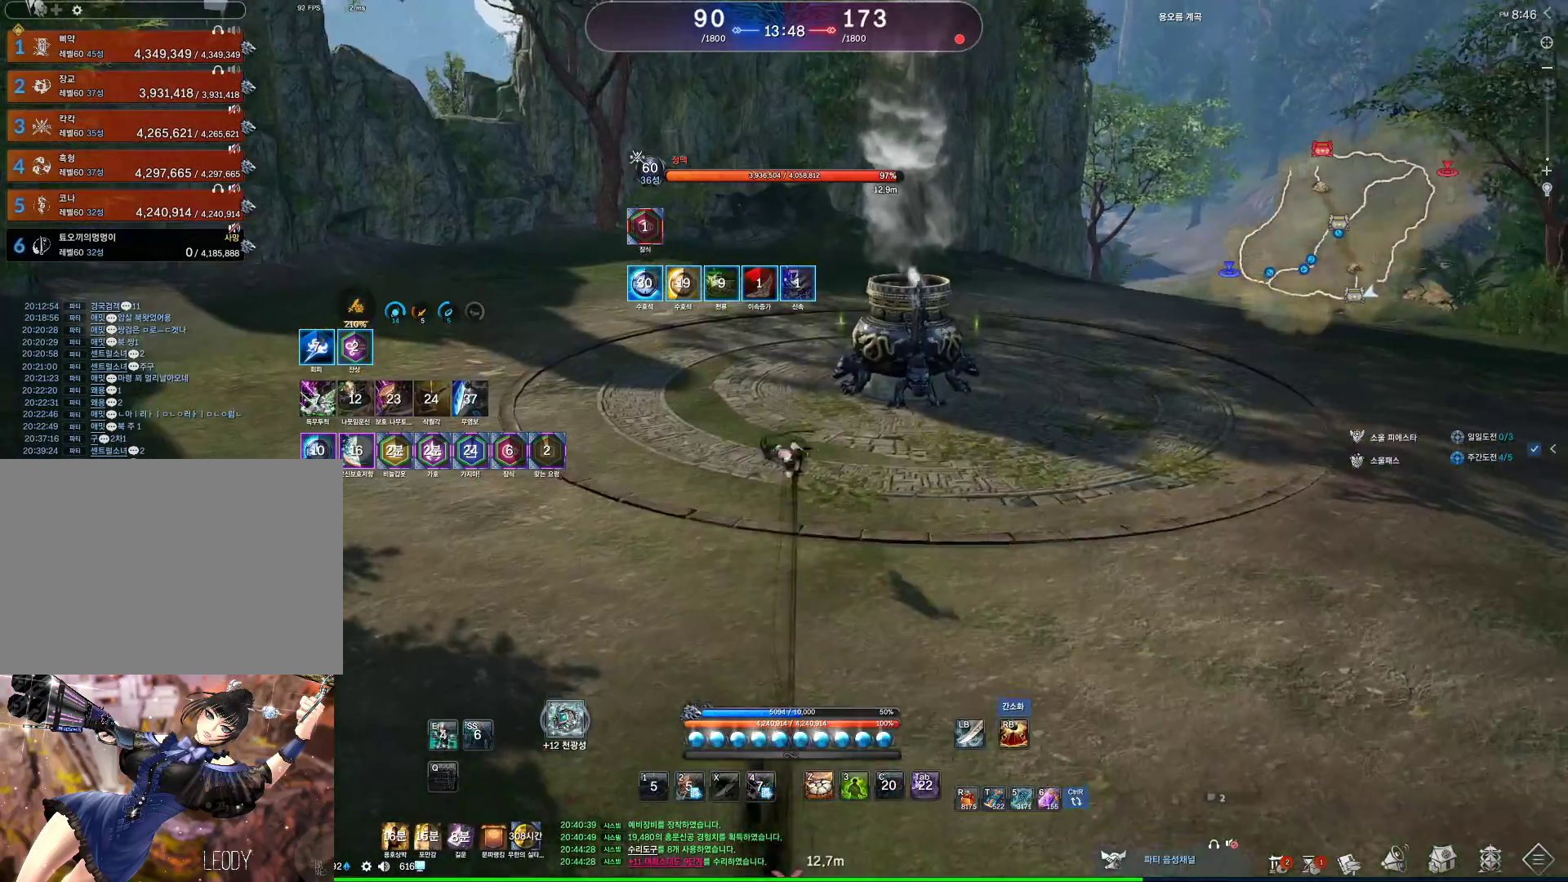
{"keys": ["w"], "mouse": ["wheel"], "events": [[233, "space", "down"], [400, "mouse_wheel", "down"], [400, "space", "up"]]}
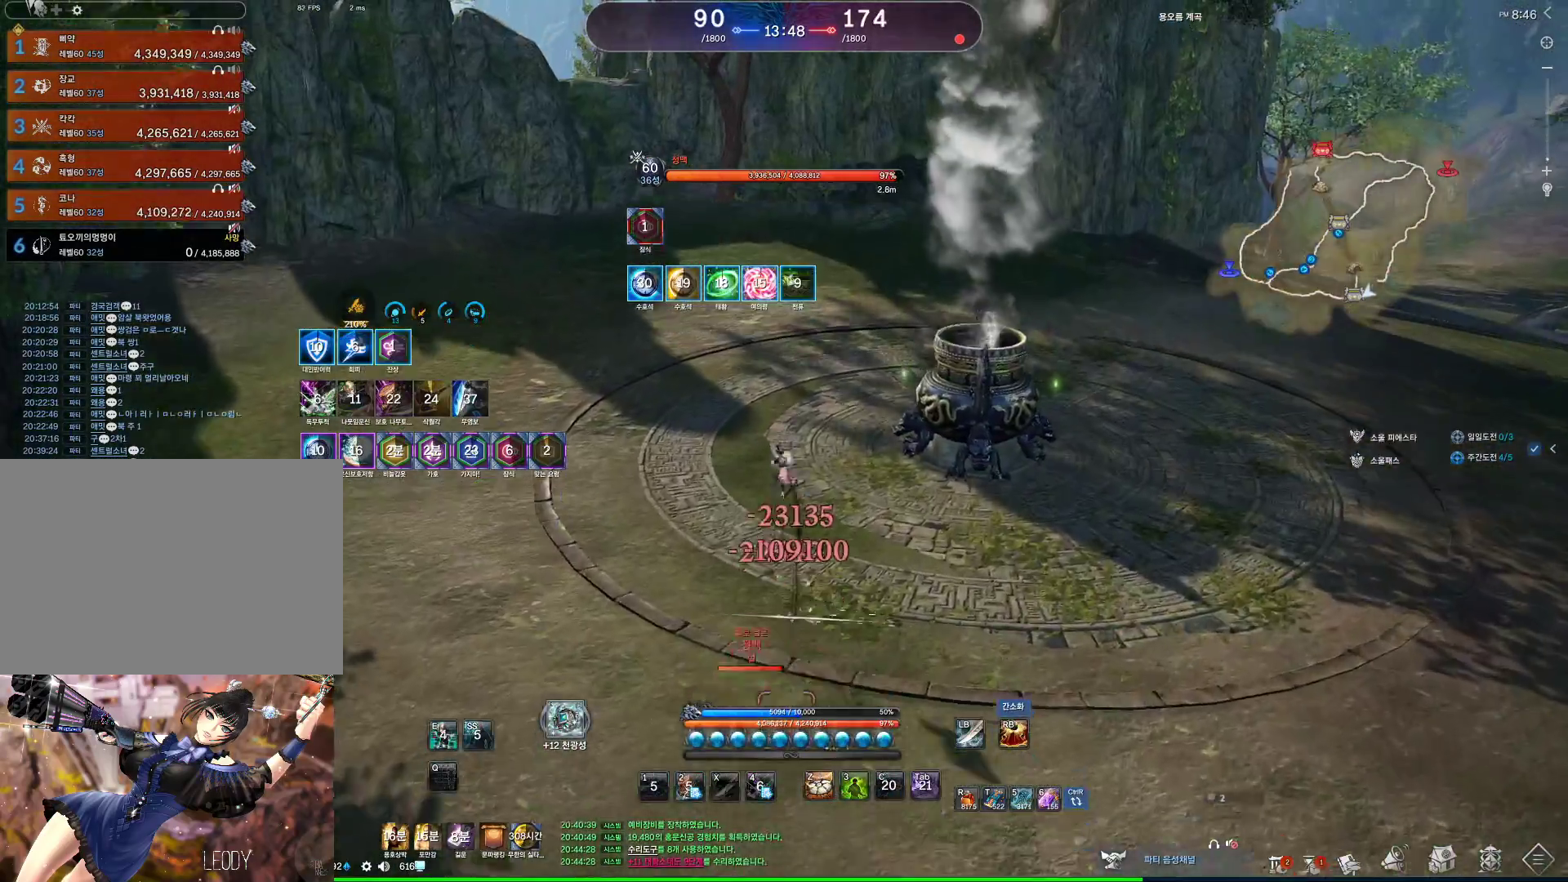
{"keys": ["d"], "mouse": [], "events": [[67, "q", "down"], [167, "mouse_wheel", "up"], [200, "q", "up"], [400, "d", "down"], [400, "w", "up"]]}
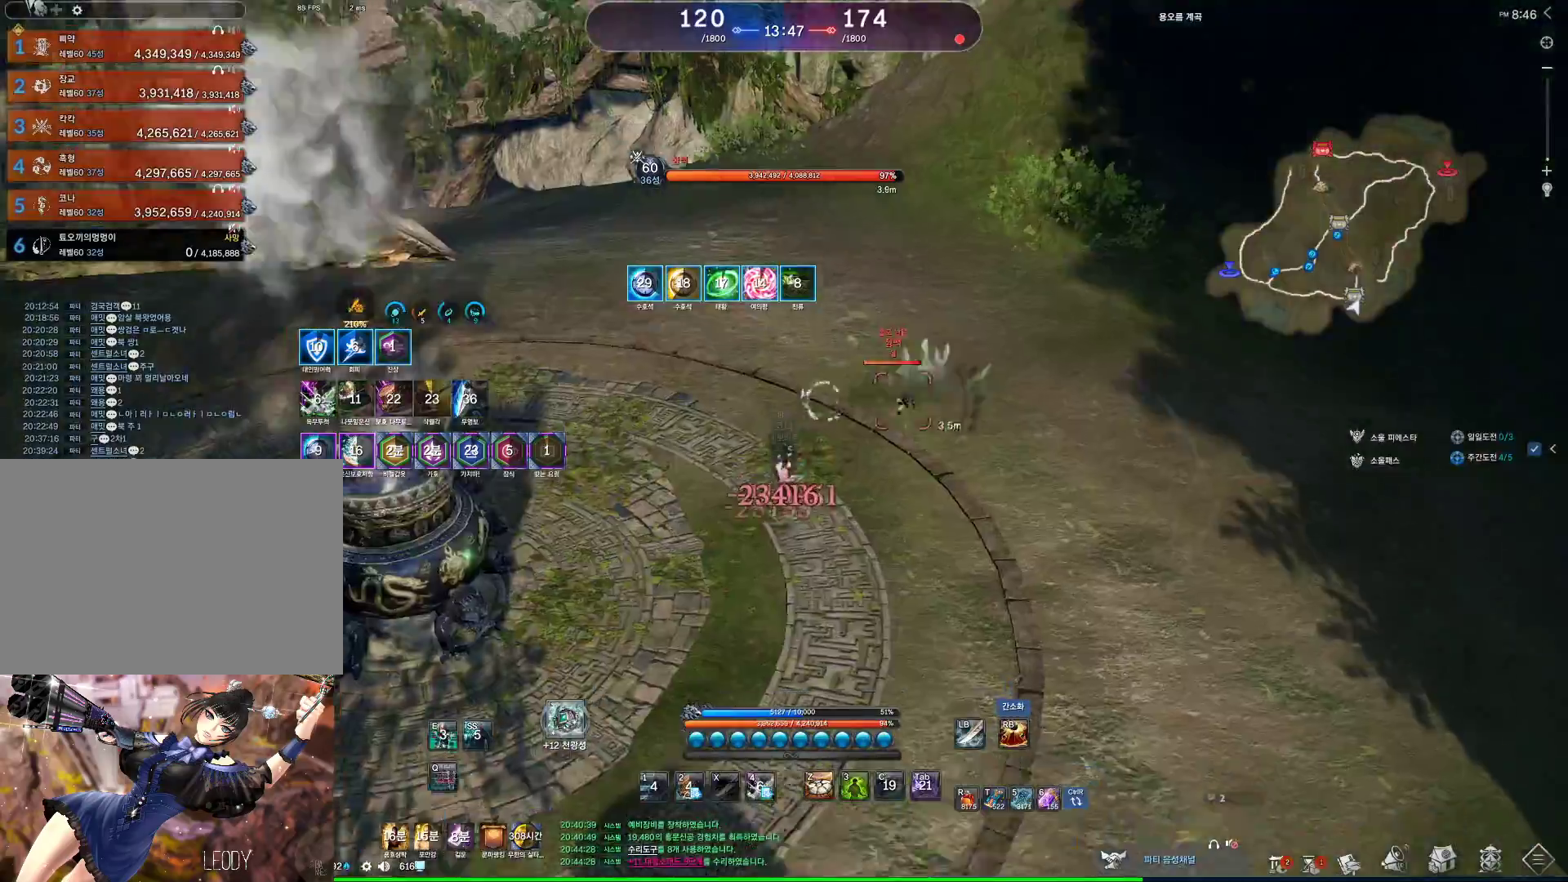
{"keys": ["d"], "mouse": [], "events": [[67, "q", "down"], [367, "q", "up"]]}
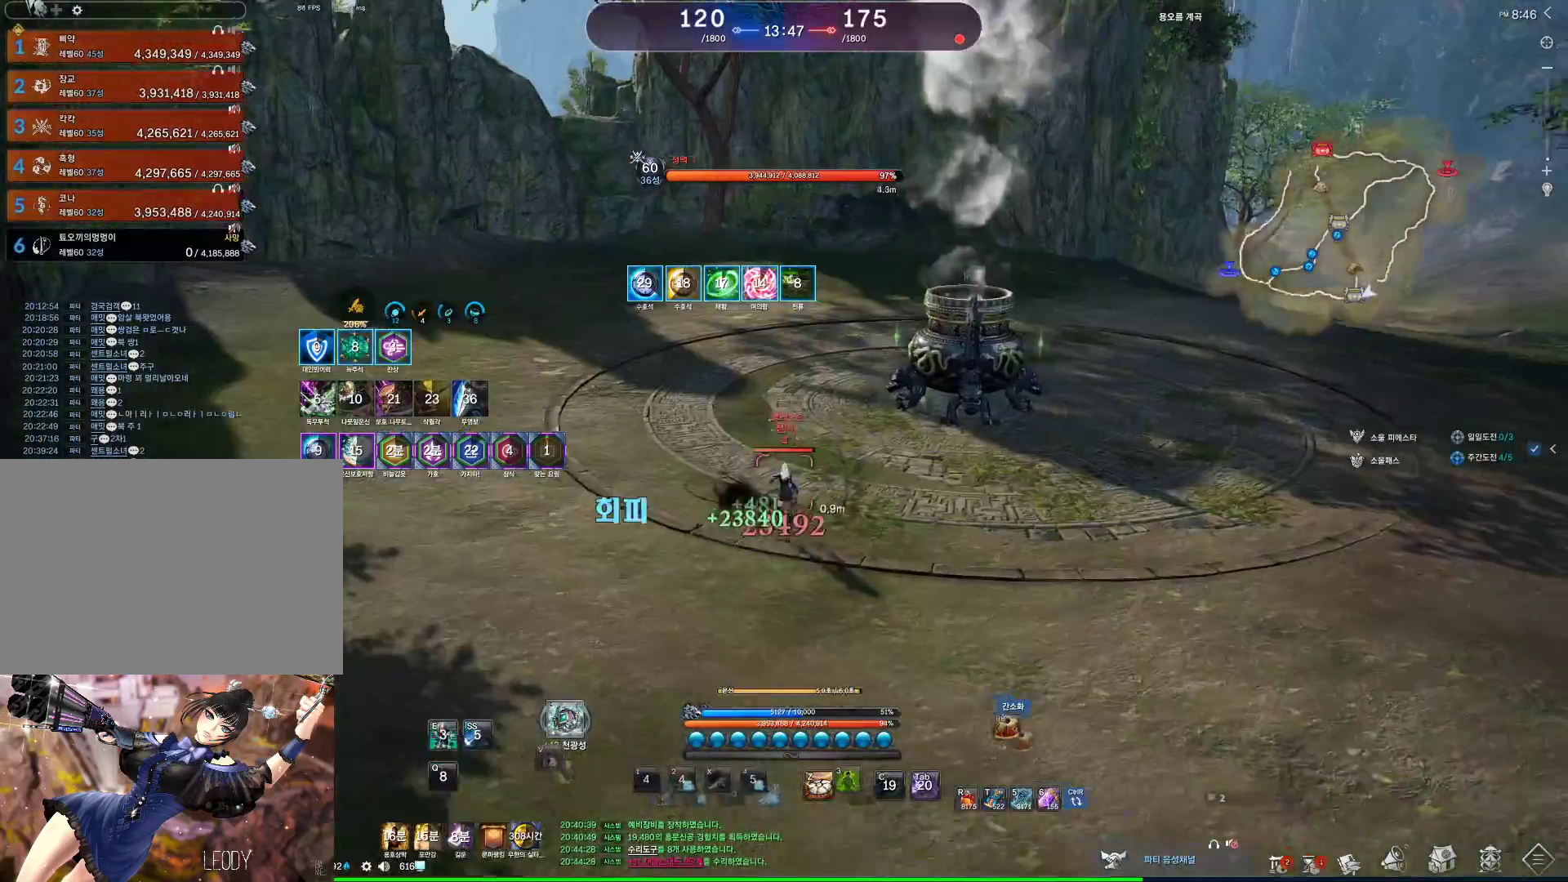
{"keys": ["2", "d"], "mouse": [], "events": [[100, "2", "down"], [200, "2", "up"], [433, "2", "down"]]}
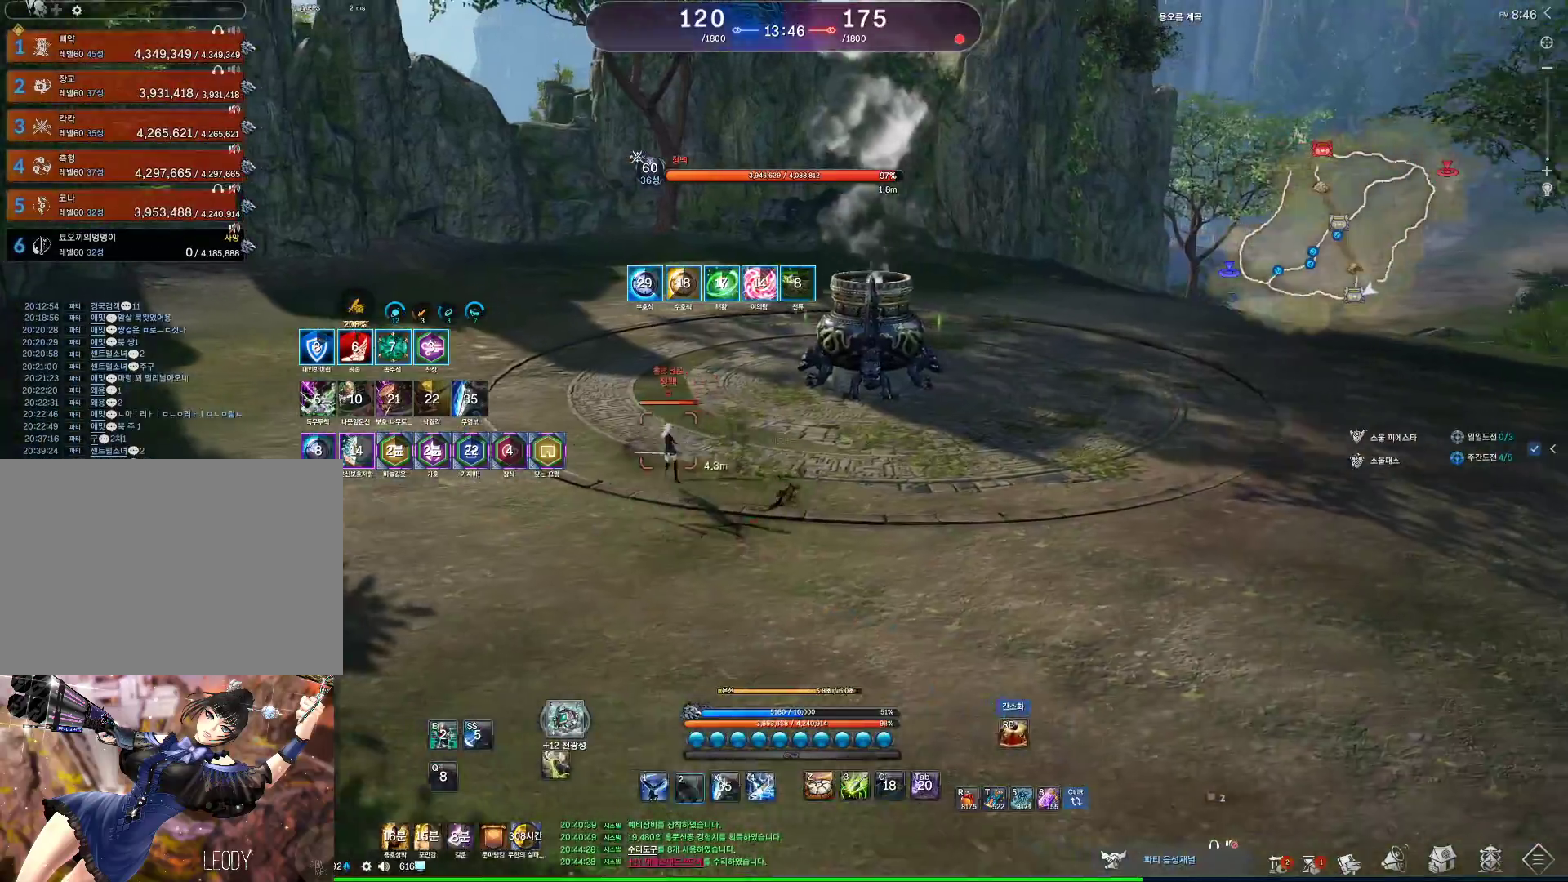
{"keys": ["2", "d"], "mouse": [], "events": [[33, "2", "up"], [133, "2", "down"], [167, "2", "up"], [267, "2", "down"], [367, "2", "up"], [467, "2", "down"]]}
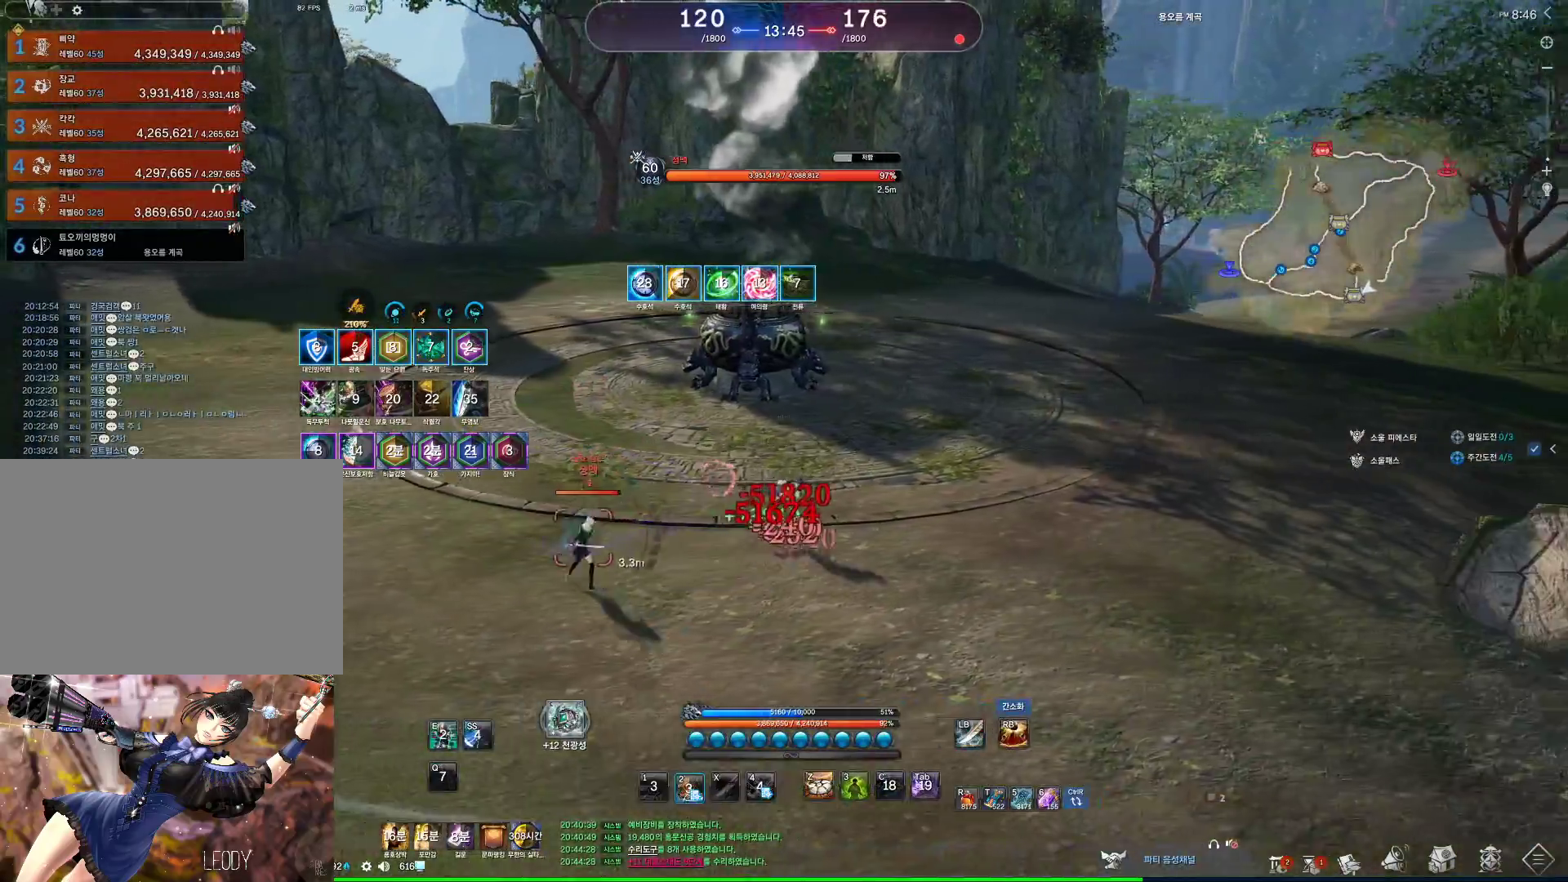
{"keys": ["w"], "mouse": [], "events": [[33, "2", "up"], [100, "space", "down"], [267, "d", "up"], [333, "space", "up"], [467, "w", "down"]]}
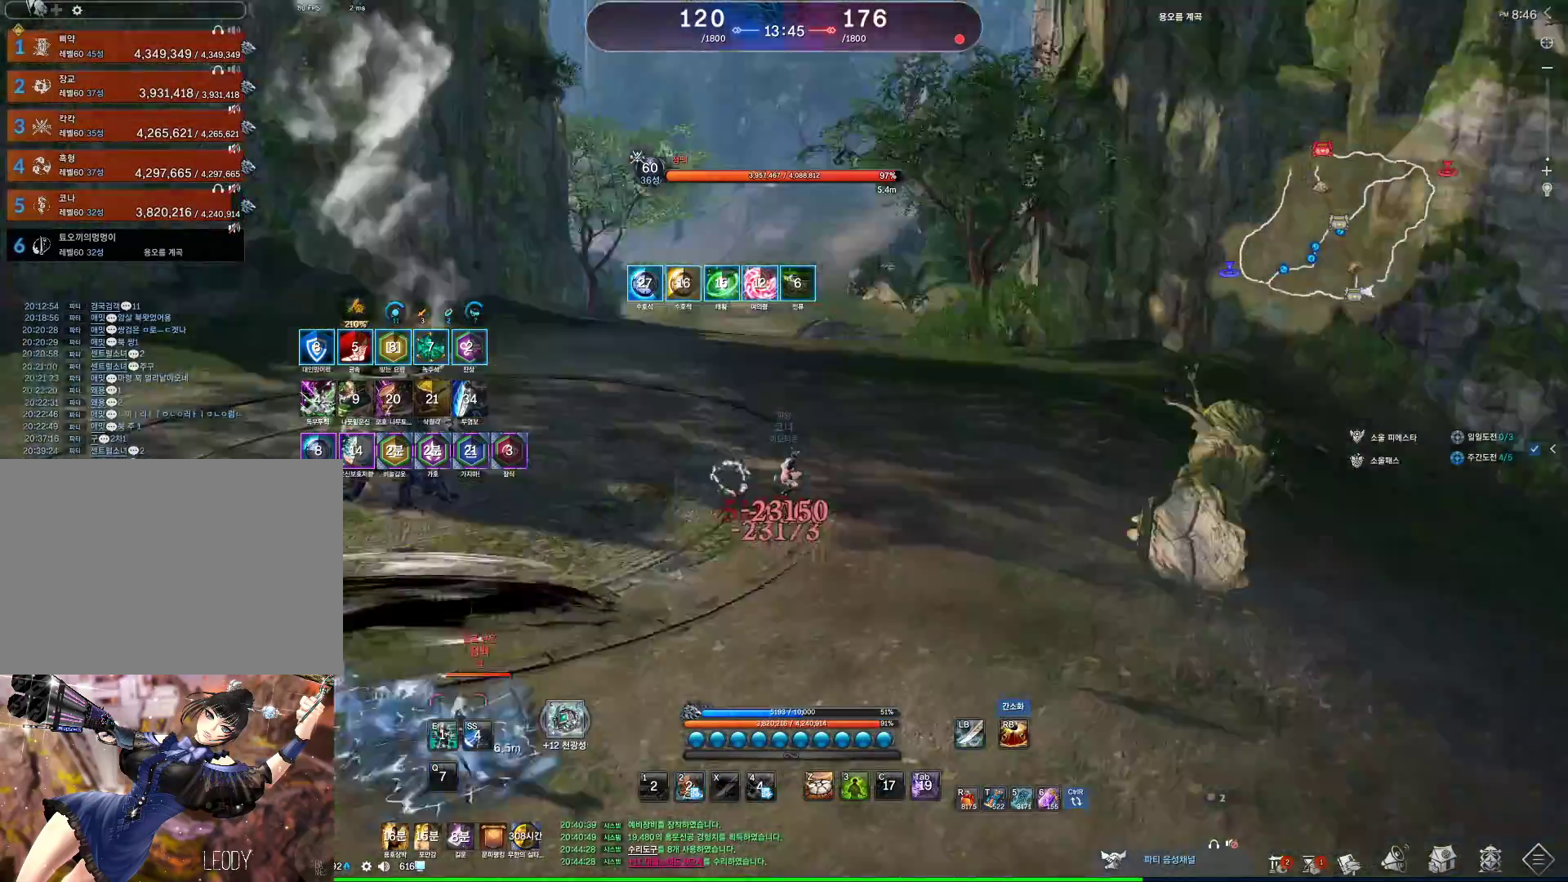
{"keys": ["e", "w"], "mouse": [], "events": [[300, "e", "down"], [400, "e", "up"], [433, "e", "down"]]}
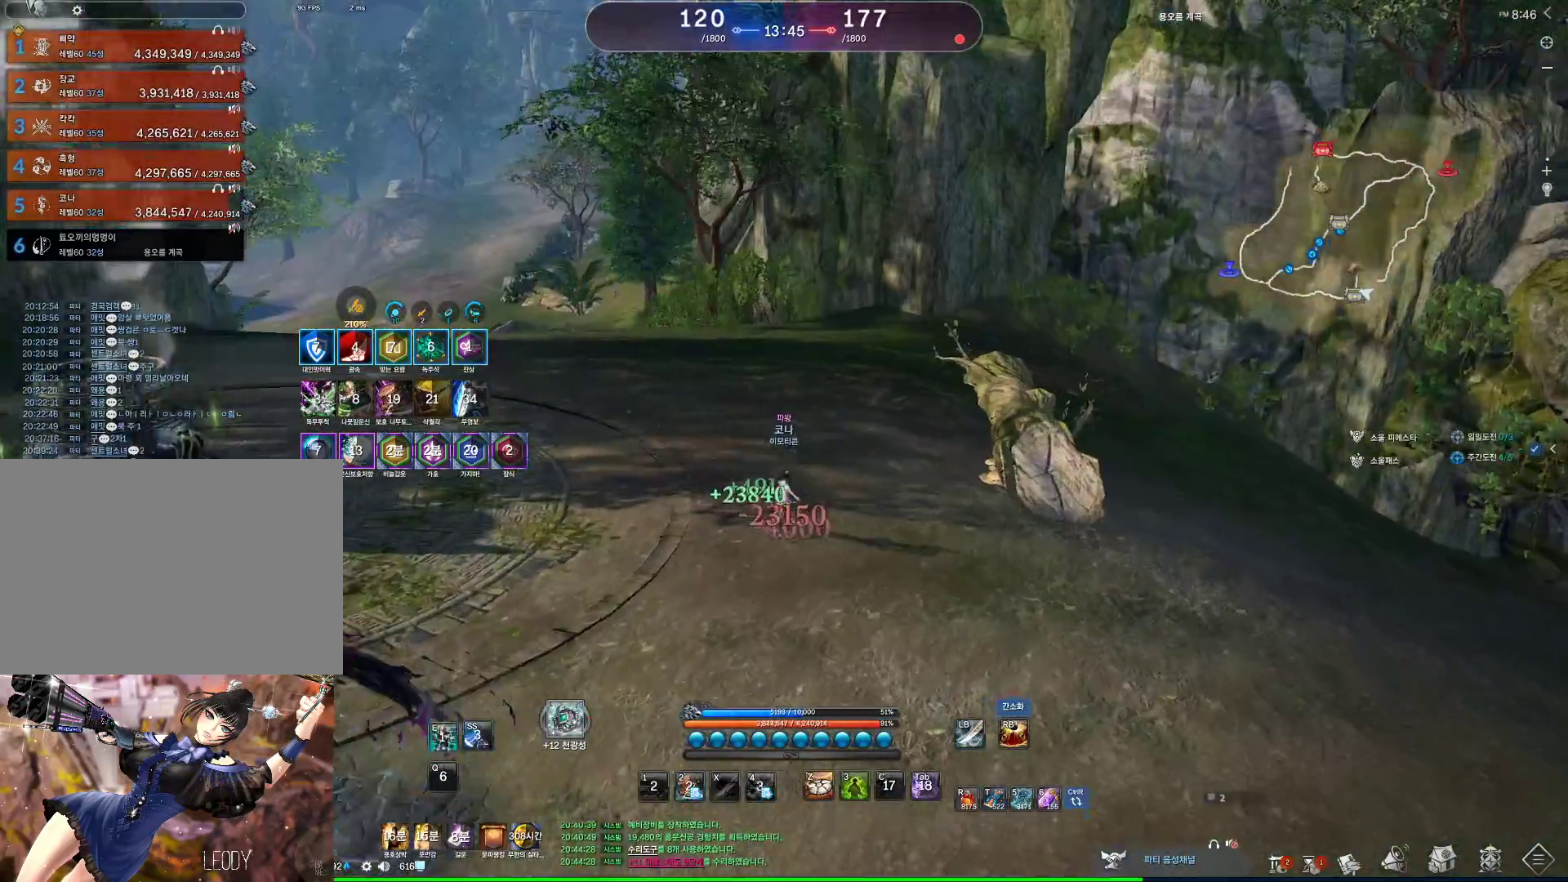
{"keys": ["w"], "mouse": [], "events": [[33, "e", "up"], [133, "e", "down"], [167, "e", "up"], [267, "e", "down"], [367, "e", "up"], [400, "e", "down"], [500, "e", "up"]]}
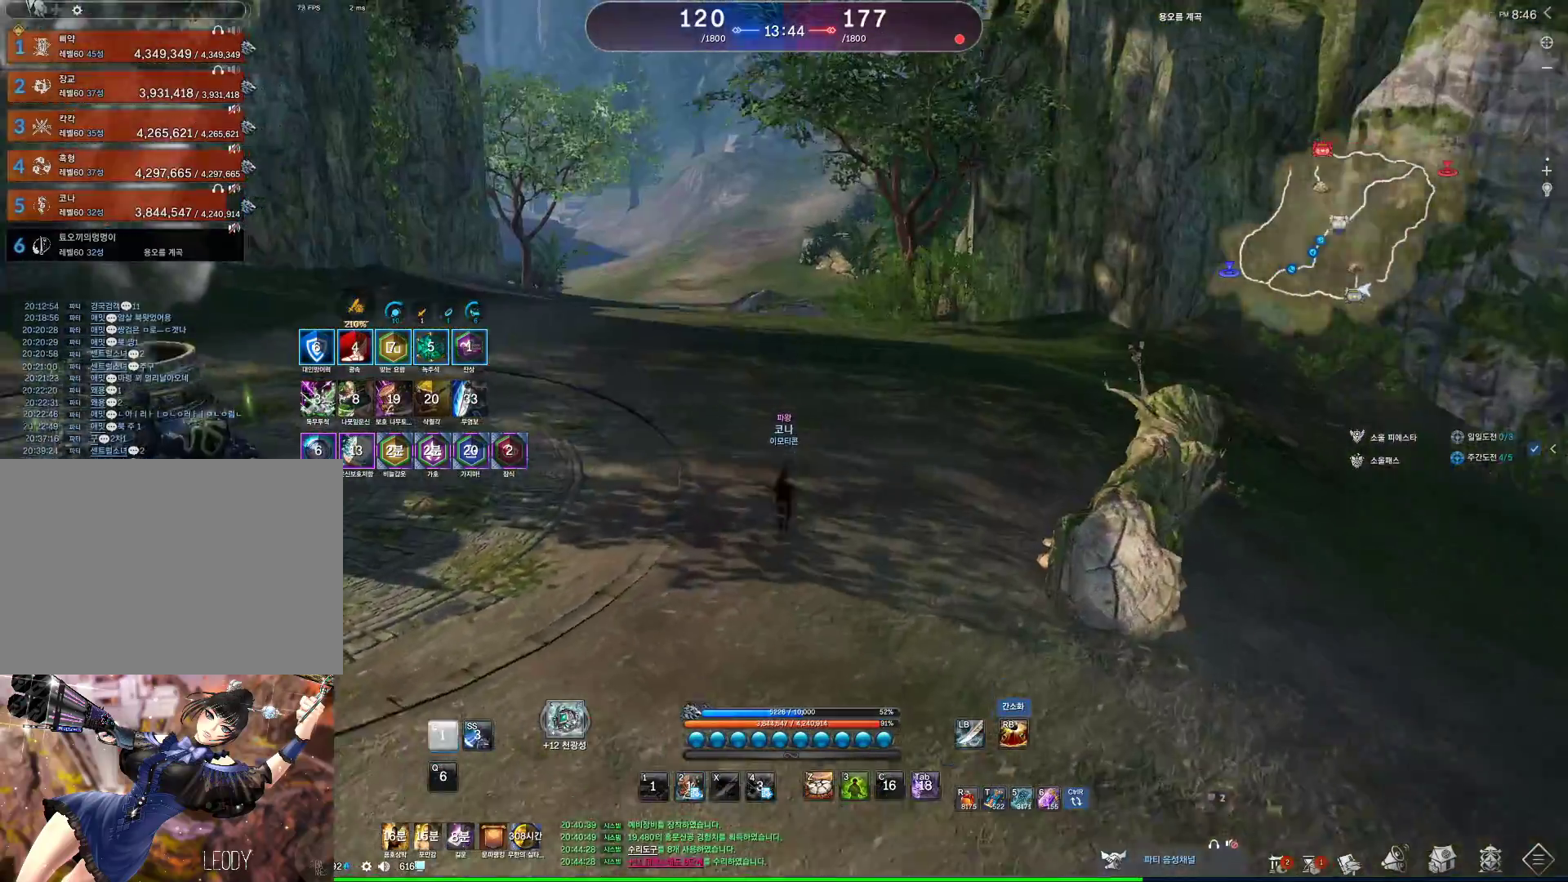
{"keys": ["w"], "mouse": [], "events": [[100, "e", "down"], [133, "e", "up"], [200, "e", "down"], [333, "e", "up"]]}
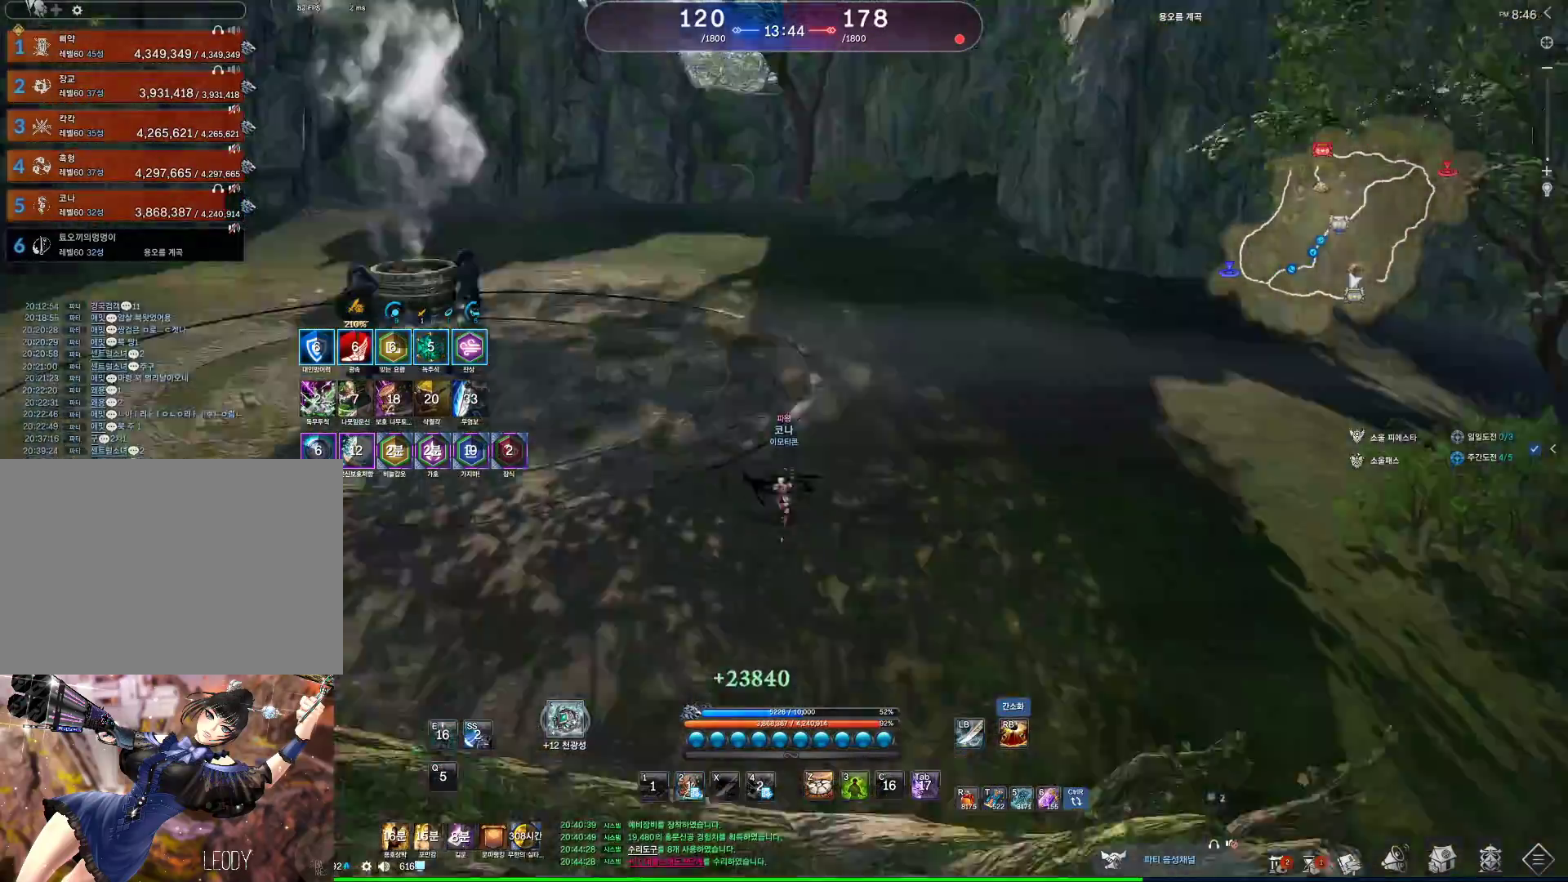
{"keys": ["w"], "mouse": [], "events": [[67, "space", "down"], [133, "2", "down"], [200, "space", "up"], [267, "2", "up"]]}
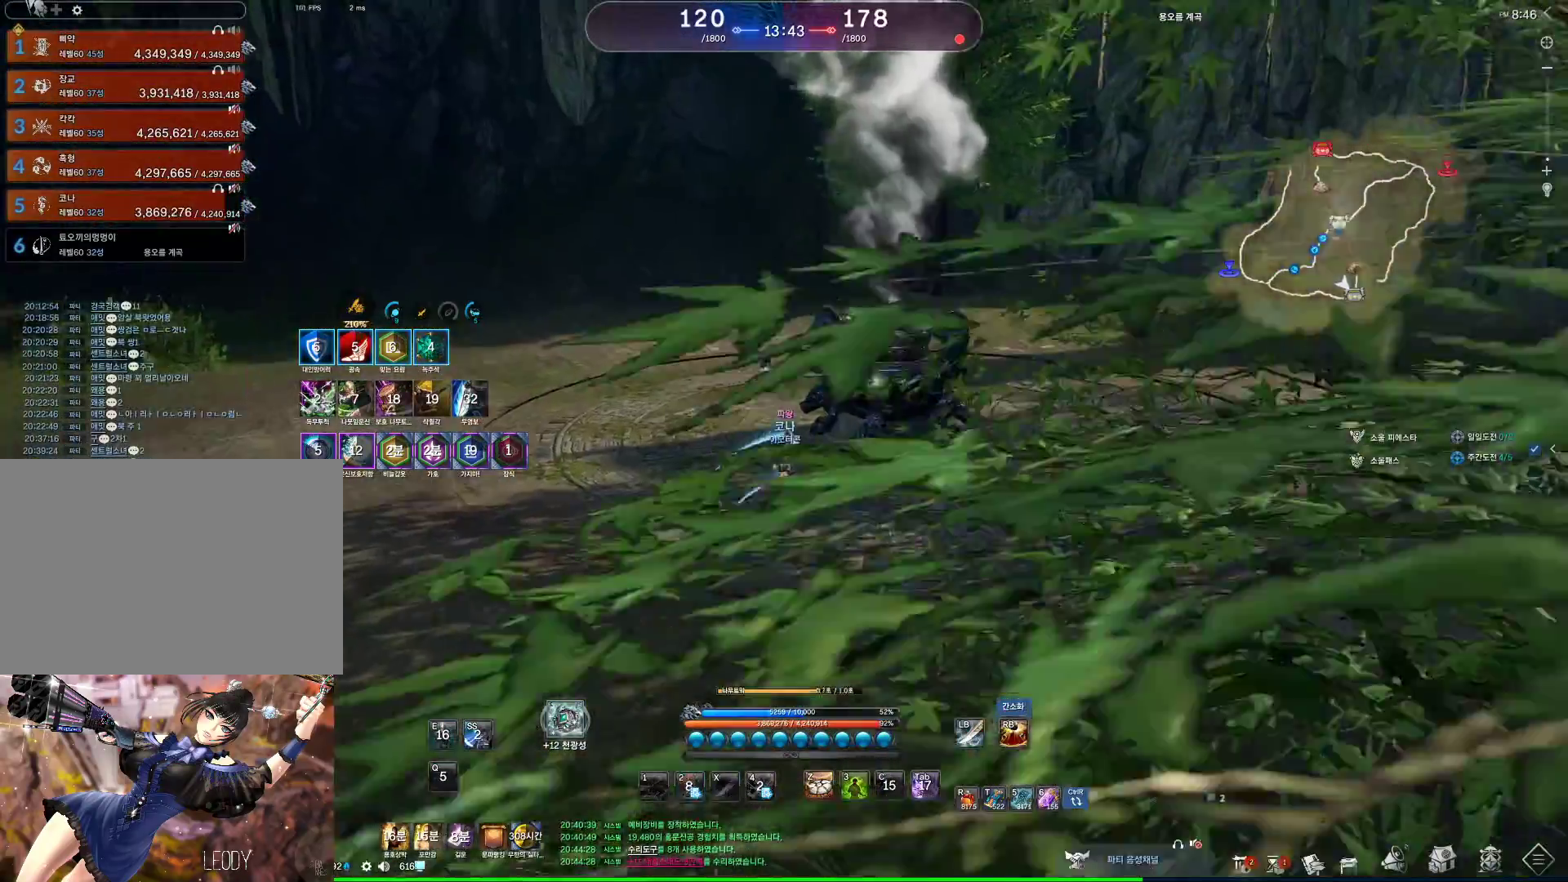
{"keys": ["d", "w"], "mouse": [], "events": [[367, "d", "down"]]}
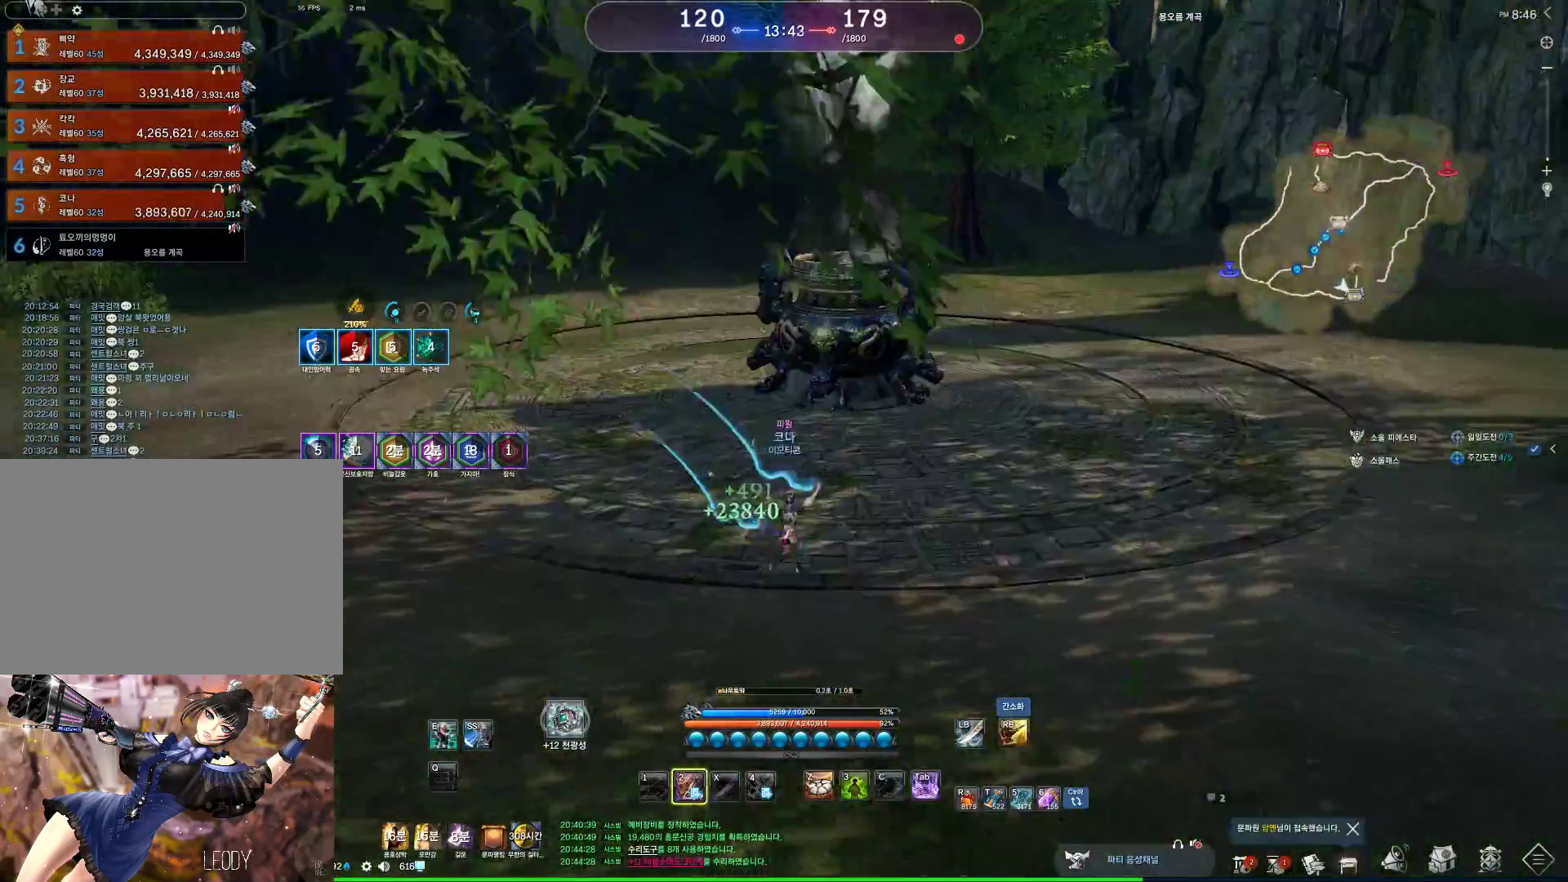
{"keys": ["d", "space"], "mouse": [], "events": [[267, "w", "up"], [467, "space", "down"]]}
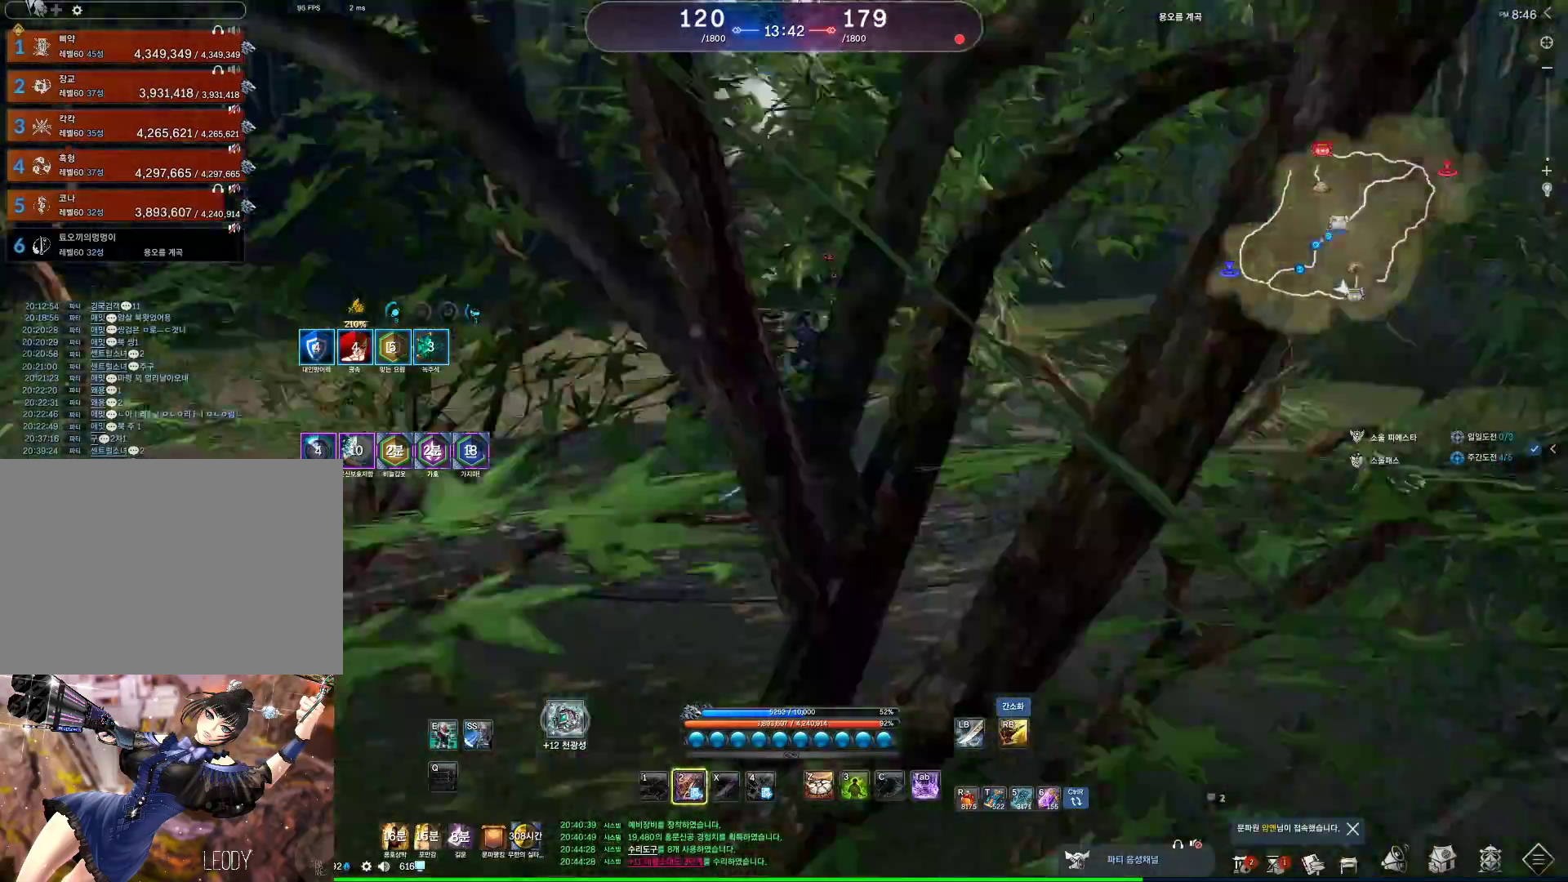
{"keys": ["w"], "mouse": [], "events": [[67, "w", "down"], [100, "d", "up"], [100, "mouse_right", "down"], [100, "space", "up"], [200, "mouse_right", "up"]]}
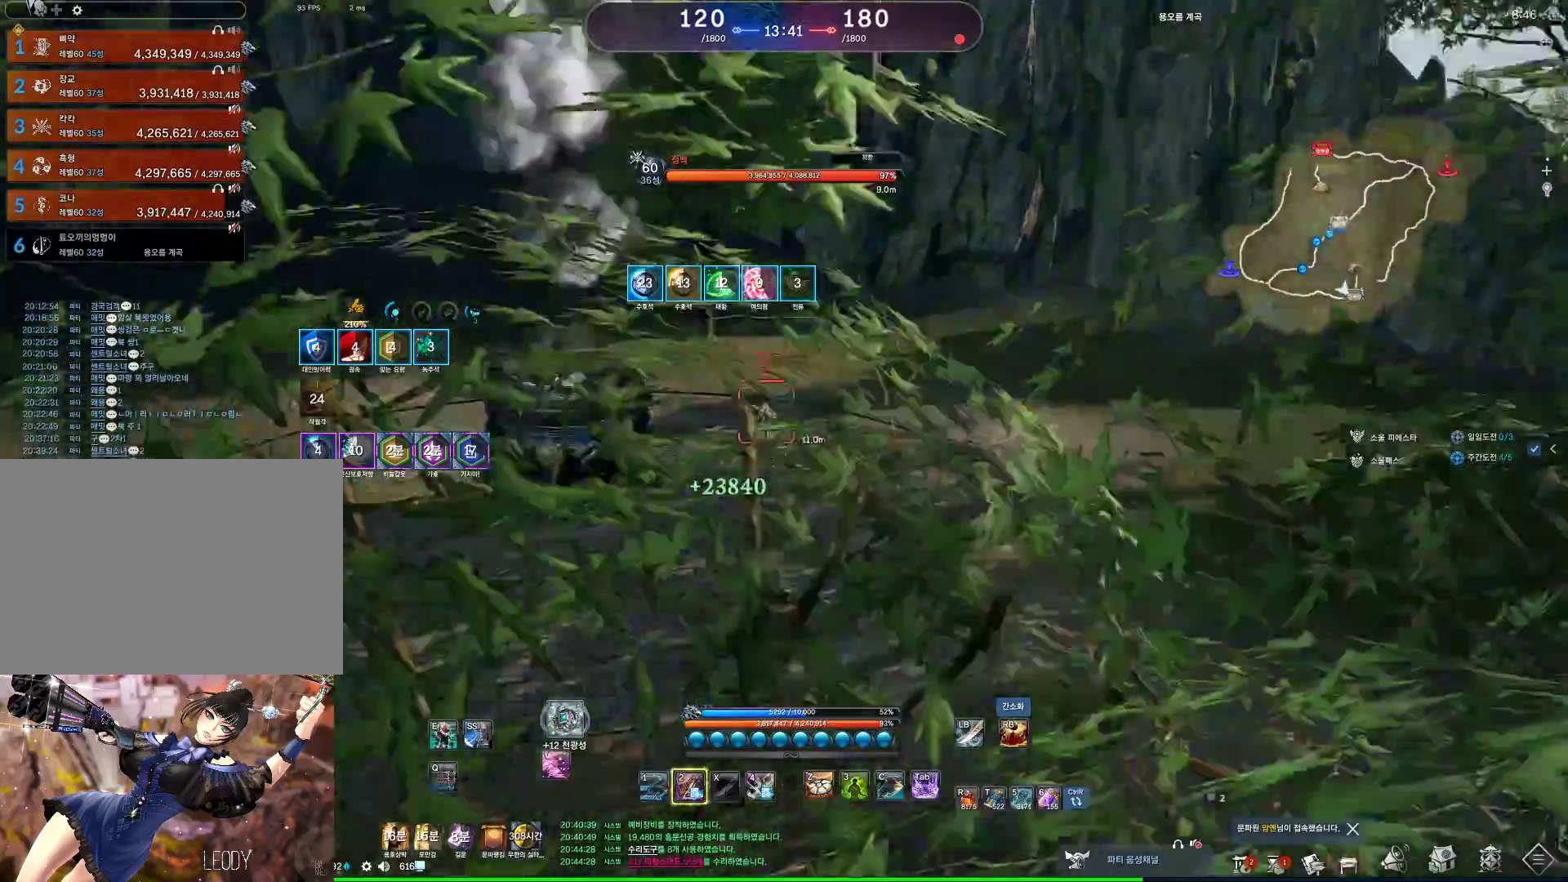
{"keys": ["z"], "mouse": [], "events": [[267, "d", "down"], [267, "space", "down"], [300, "w", "up"], [400, "d", "up"], [400, "space", "up"], [500, "z", "down"]]}
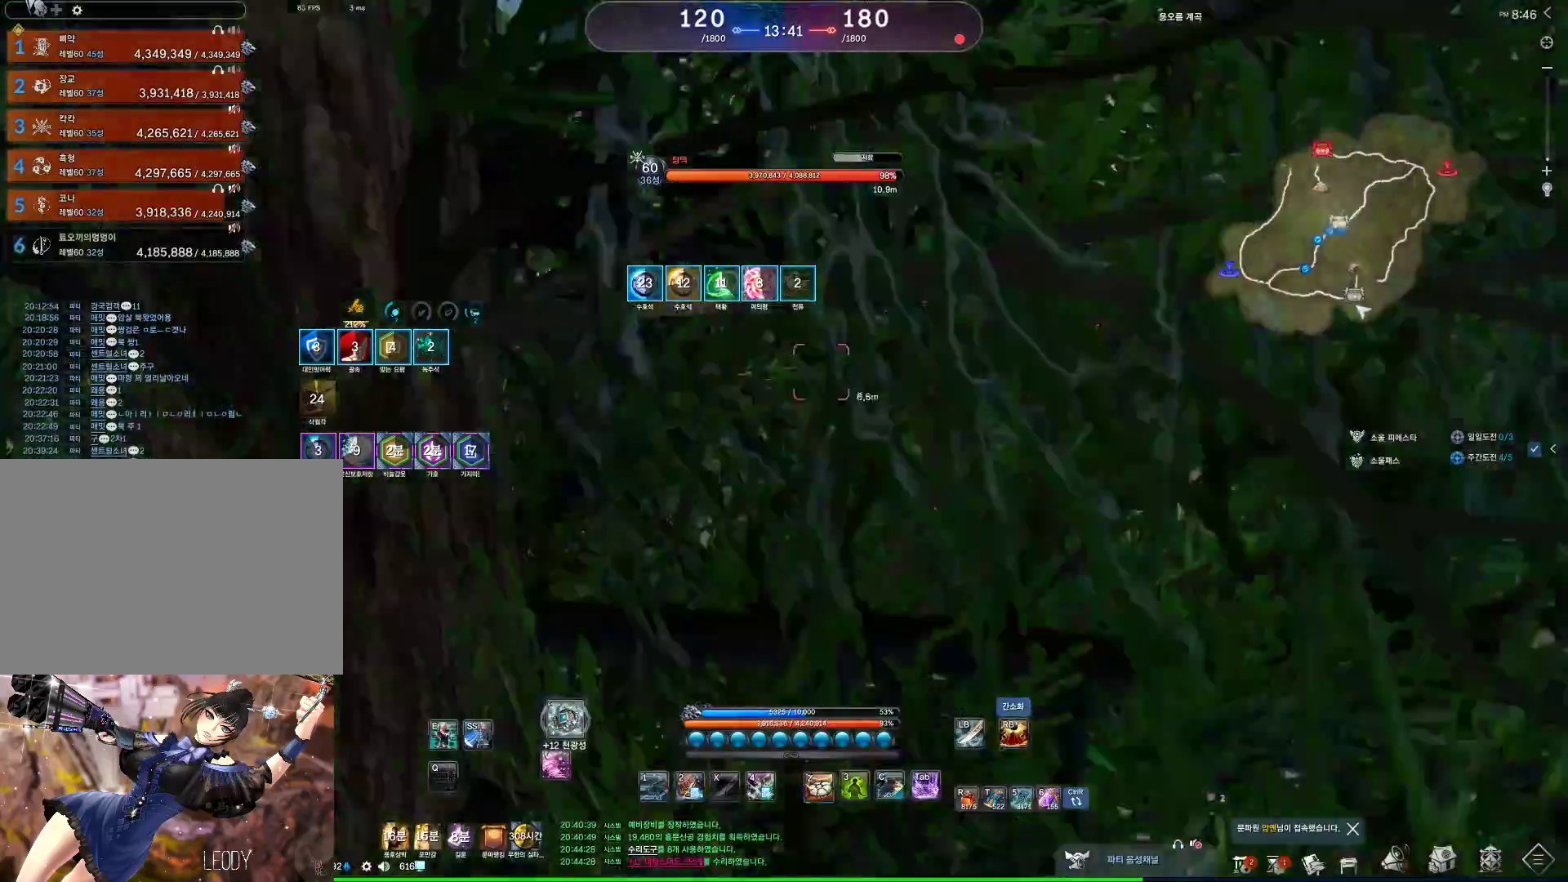
{"keys": ["a"], "mouse": [], "events": [[33, "z", "up"], [233, "2", "down"], [267, "2", "up"], [367, "a", "down"]]}
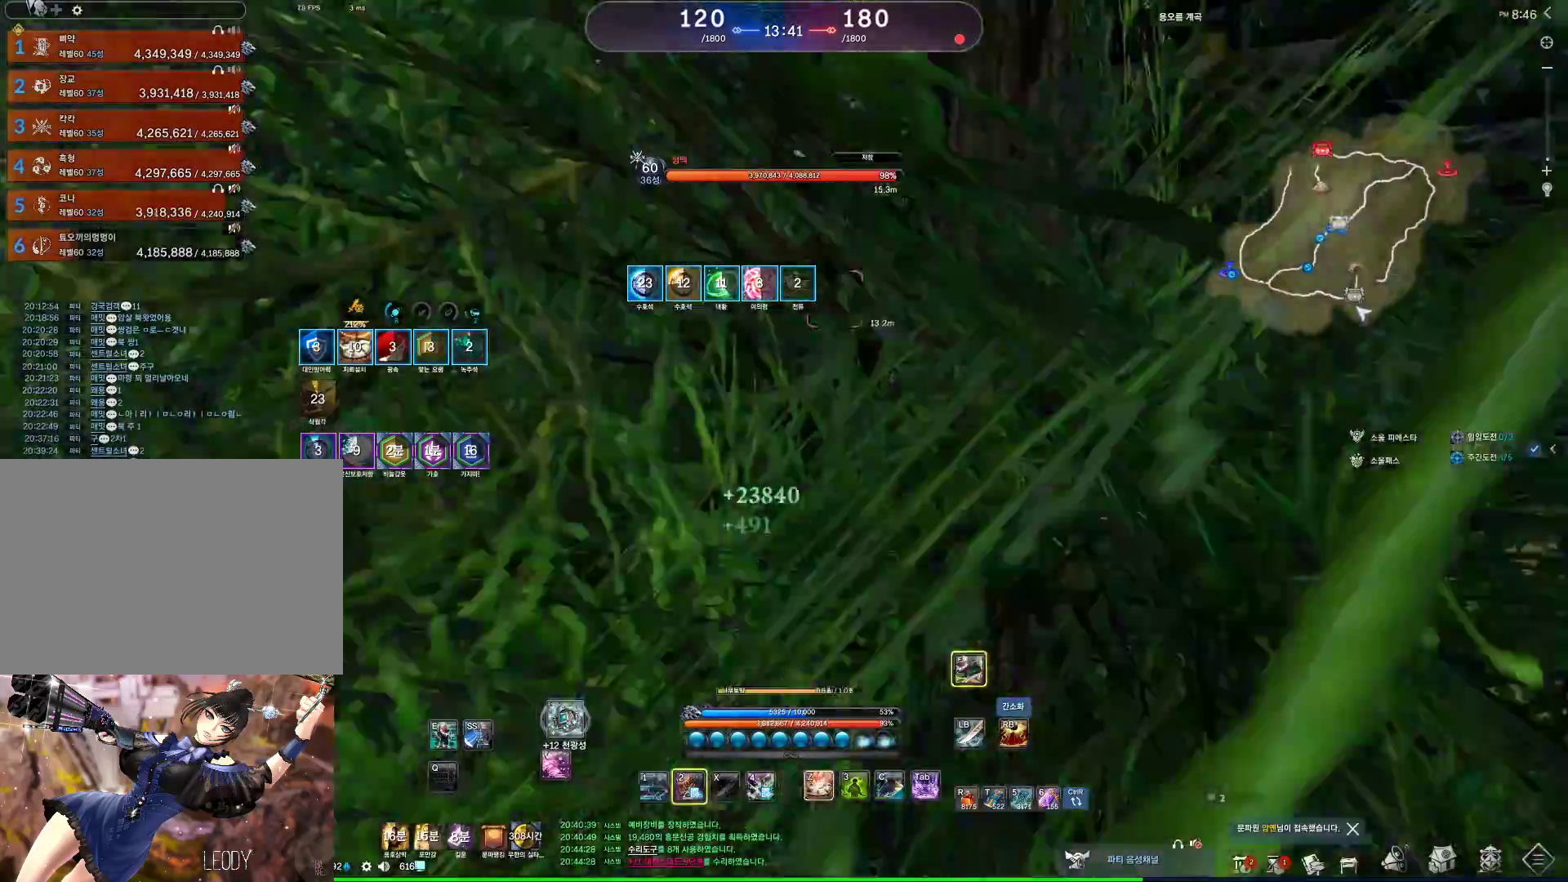
{"keys": ["d", "w"], "mouse": [], "events": [[200, "a", "up"], [200, "w", "down"], [433, "d", "down"]]}
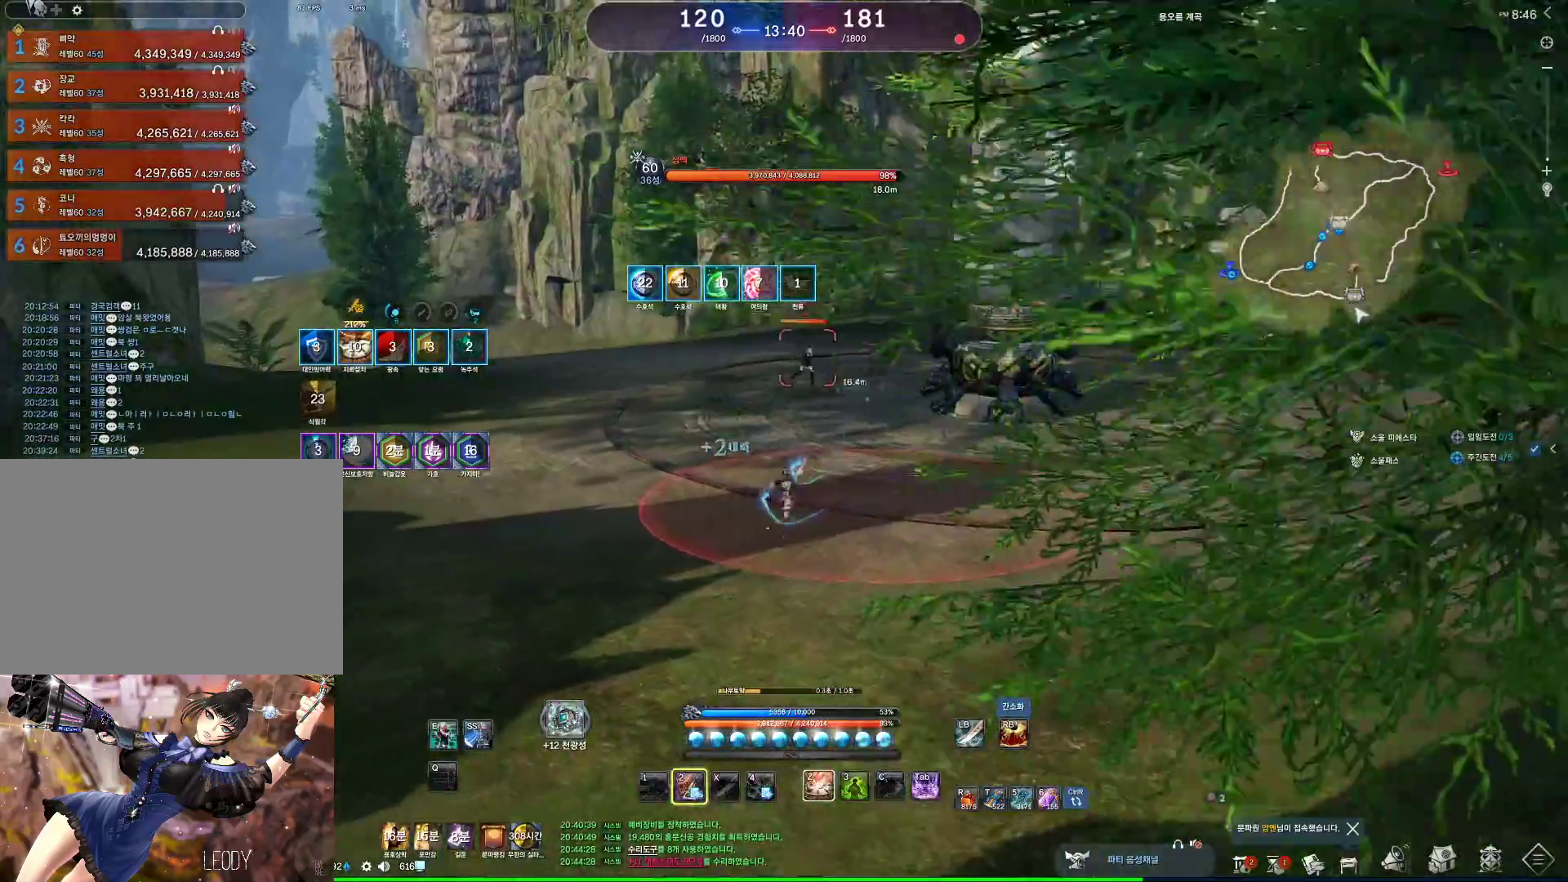
{"keys": ["a", "w"], "mouse": [], "events": [[300, "a", "down"], [300, "d", "up"]]}
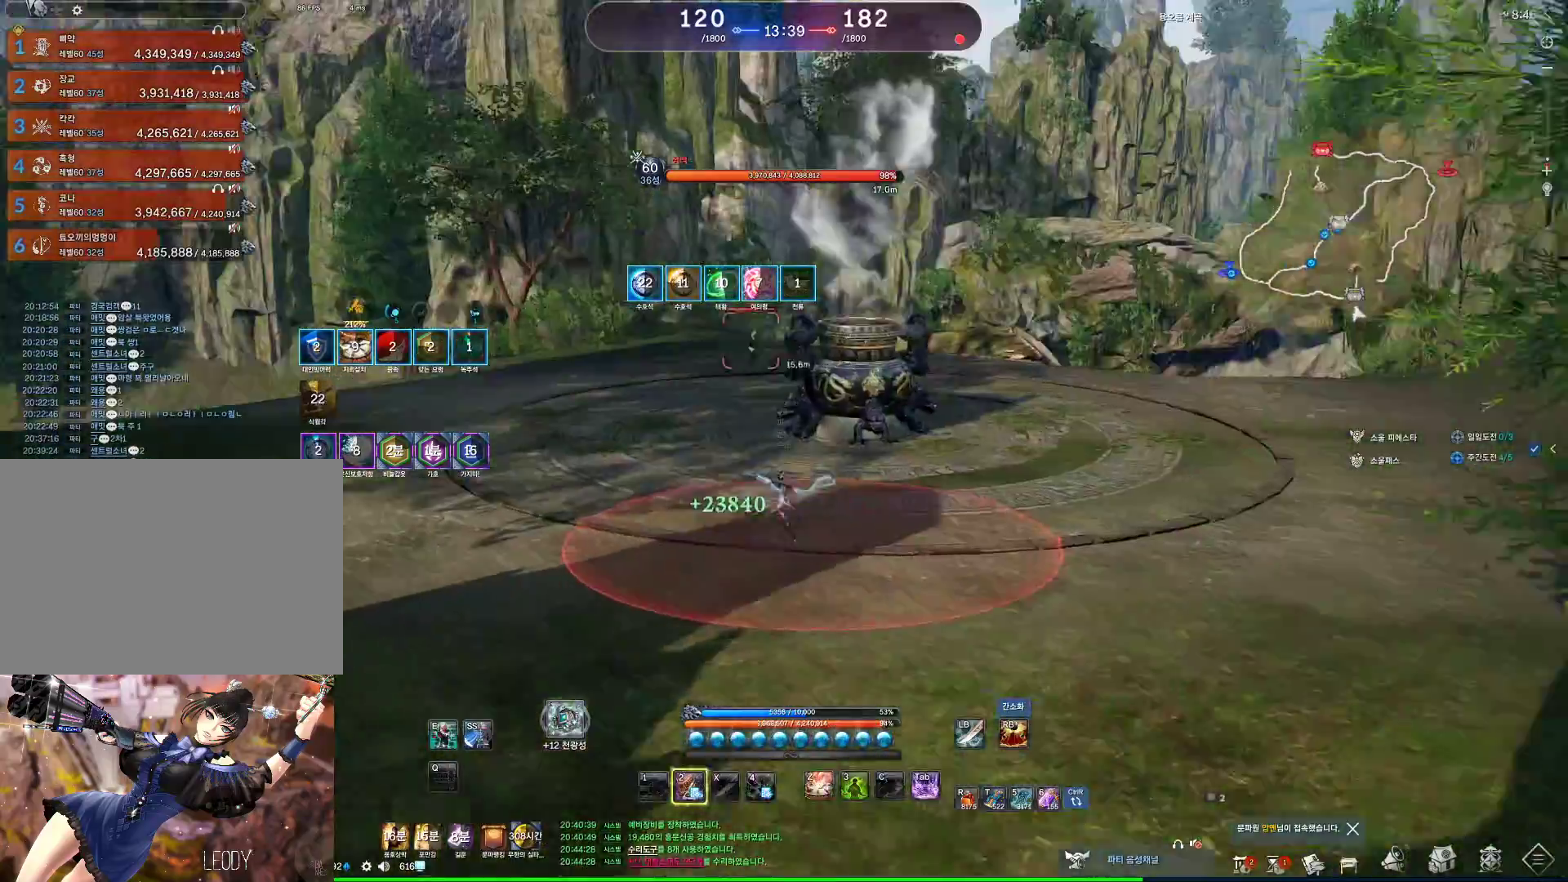
{"keys": ["d", "space", "w"], "mouse": [], "events": [[100, "a", "up"], [333, "d", "down"], [500, "space", "down"]]}
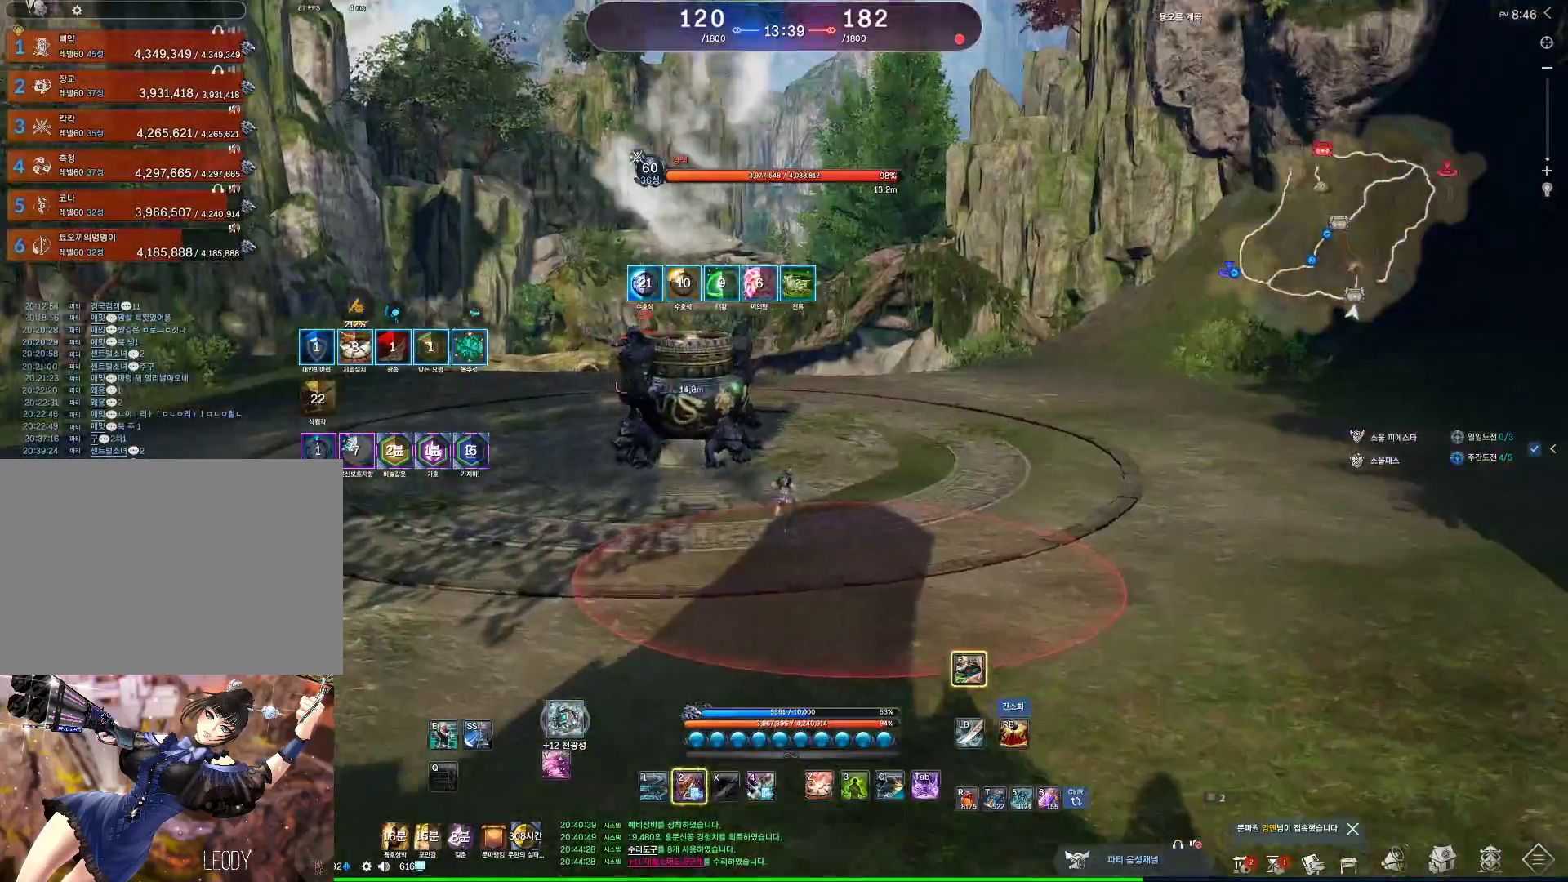
{"keys": ["f"], "mouse": [], "events": [[67, "w", "up"], [100, "d", "up"], [133, "space", "up"], [200, "f", "down"], [300, "f", "up"], [333, "f", "down"], [400, "f", "up"], [467, "f", "down"]]}
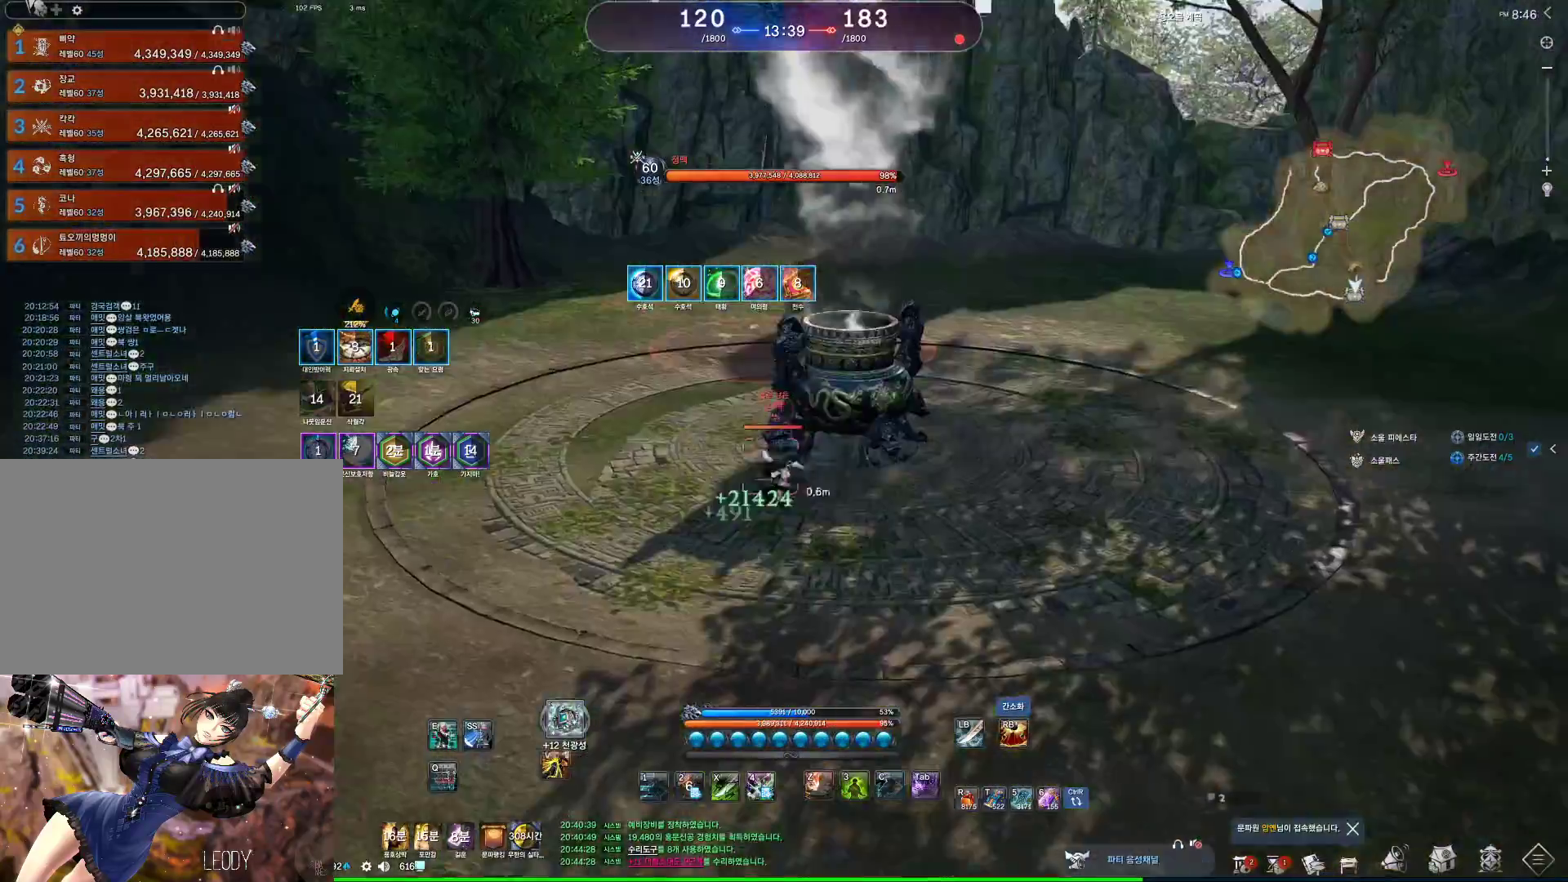
{"keys": ["s"], "mouse": [], "events": [[100, "f", "up"], [400, "s", "down"], [467, "s", "up"], [500, "s", "down"]]}
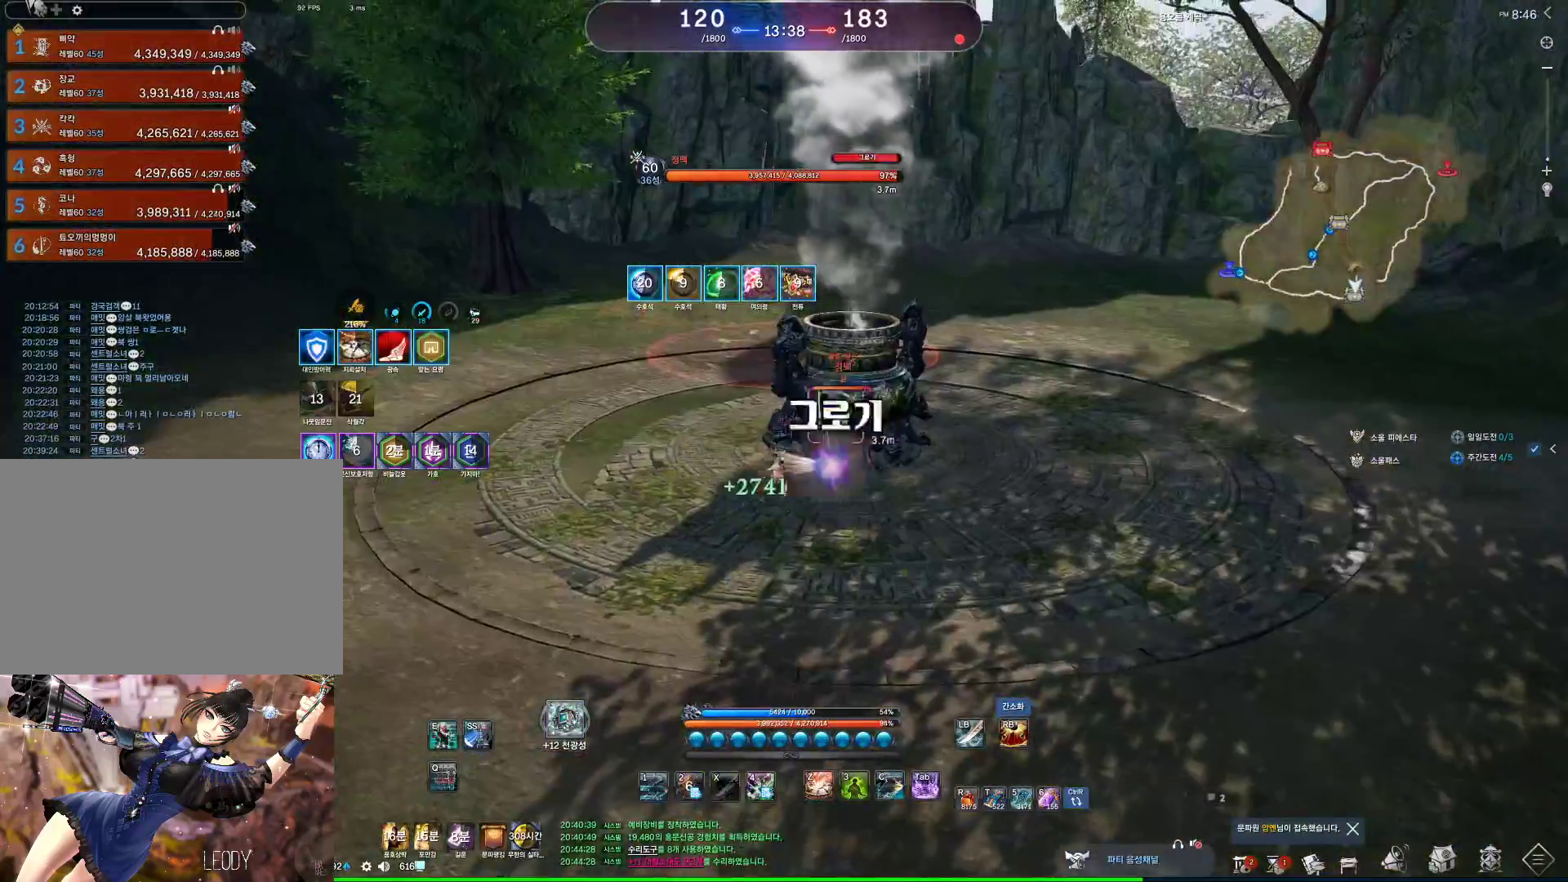
{"keys": [], "mouse": [], "events": [[100, "s", "up"], [267, "f", "down"], [367, "f", "up"]]}
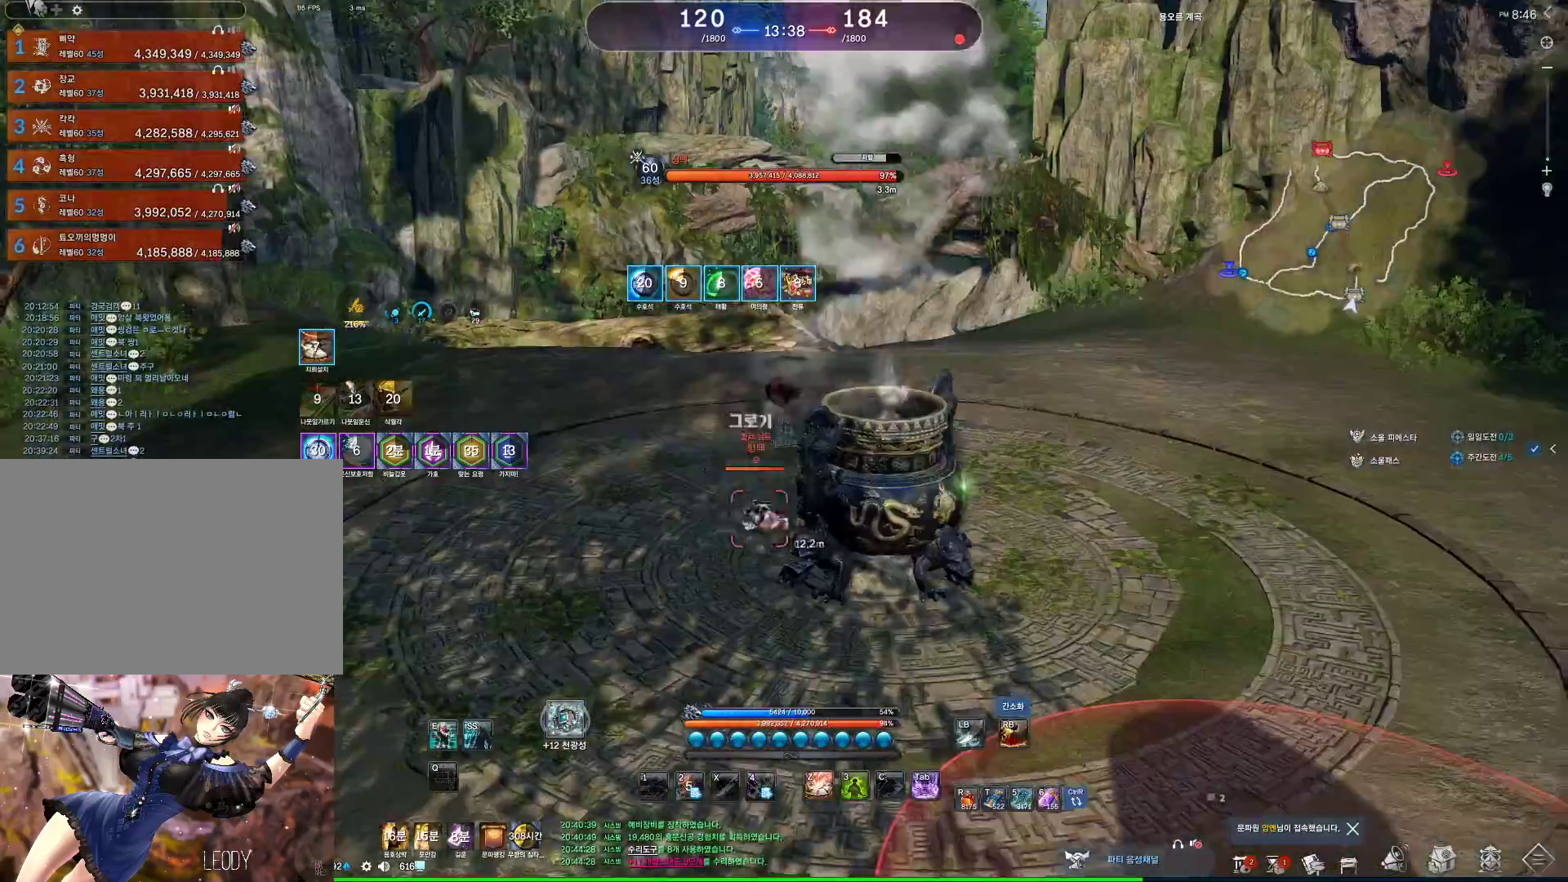
{"keys": [], "mouse": [], "events": [[367, "c", "down"], [467, "c", "up"]]}
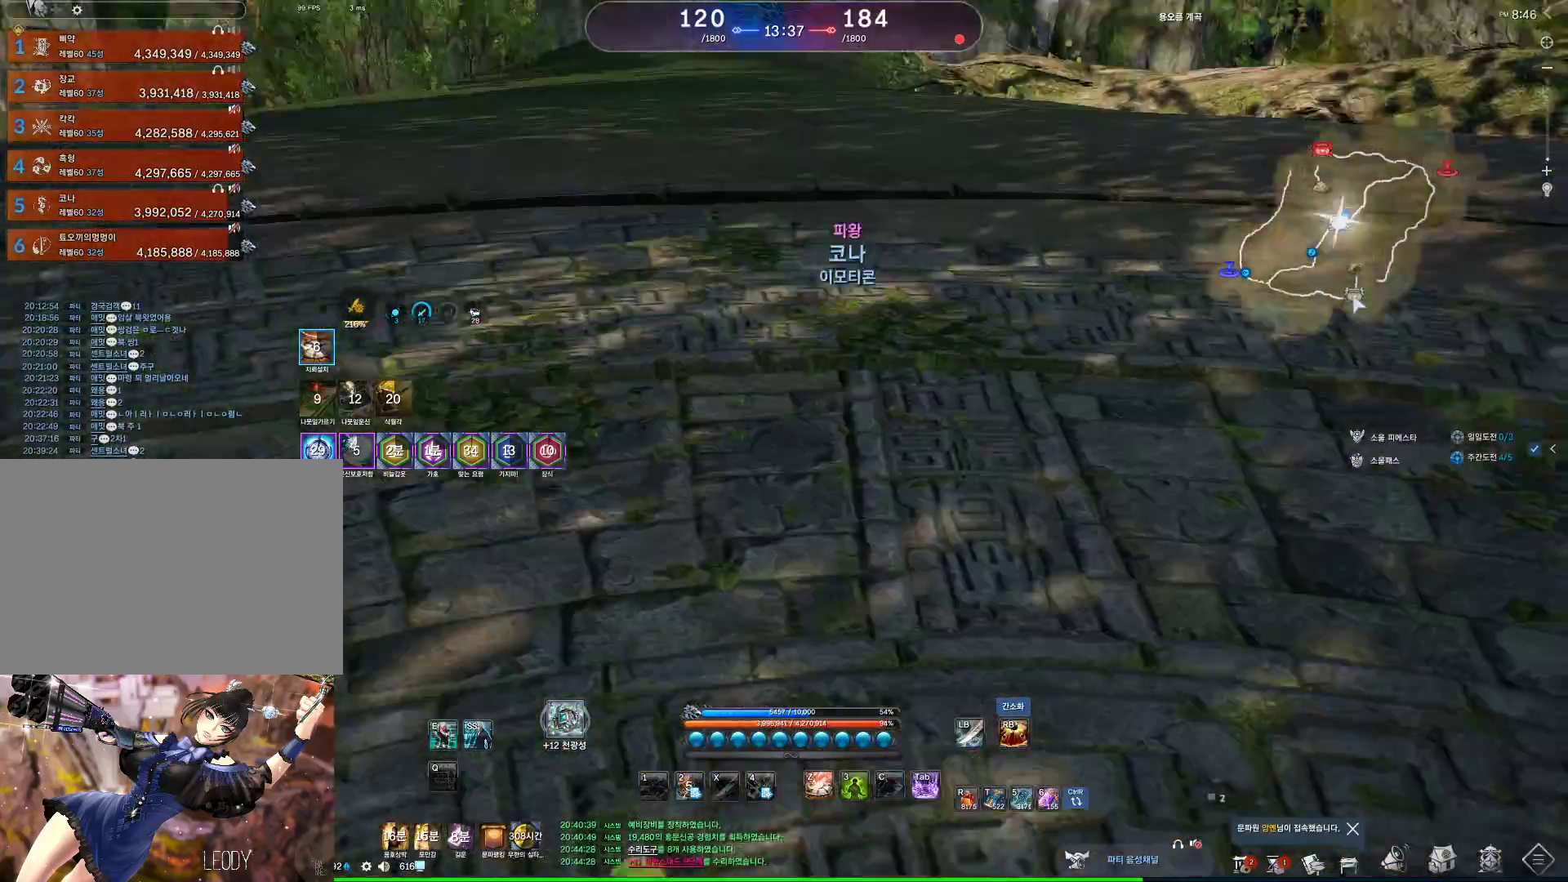
{"keys": ["a"], "mouse": [], "events": [[33, "a", "down"], [33, "c", "down"], [133, "c", "up"], [433, "d", "down"], [500, "d", "up"]]}
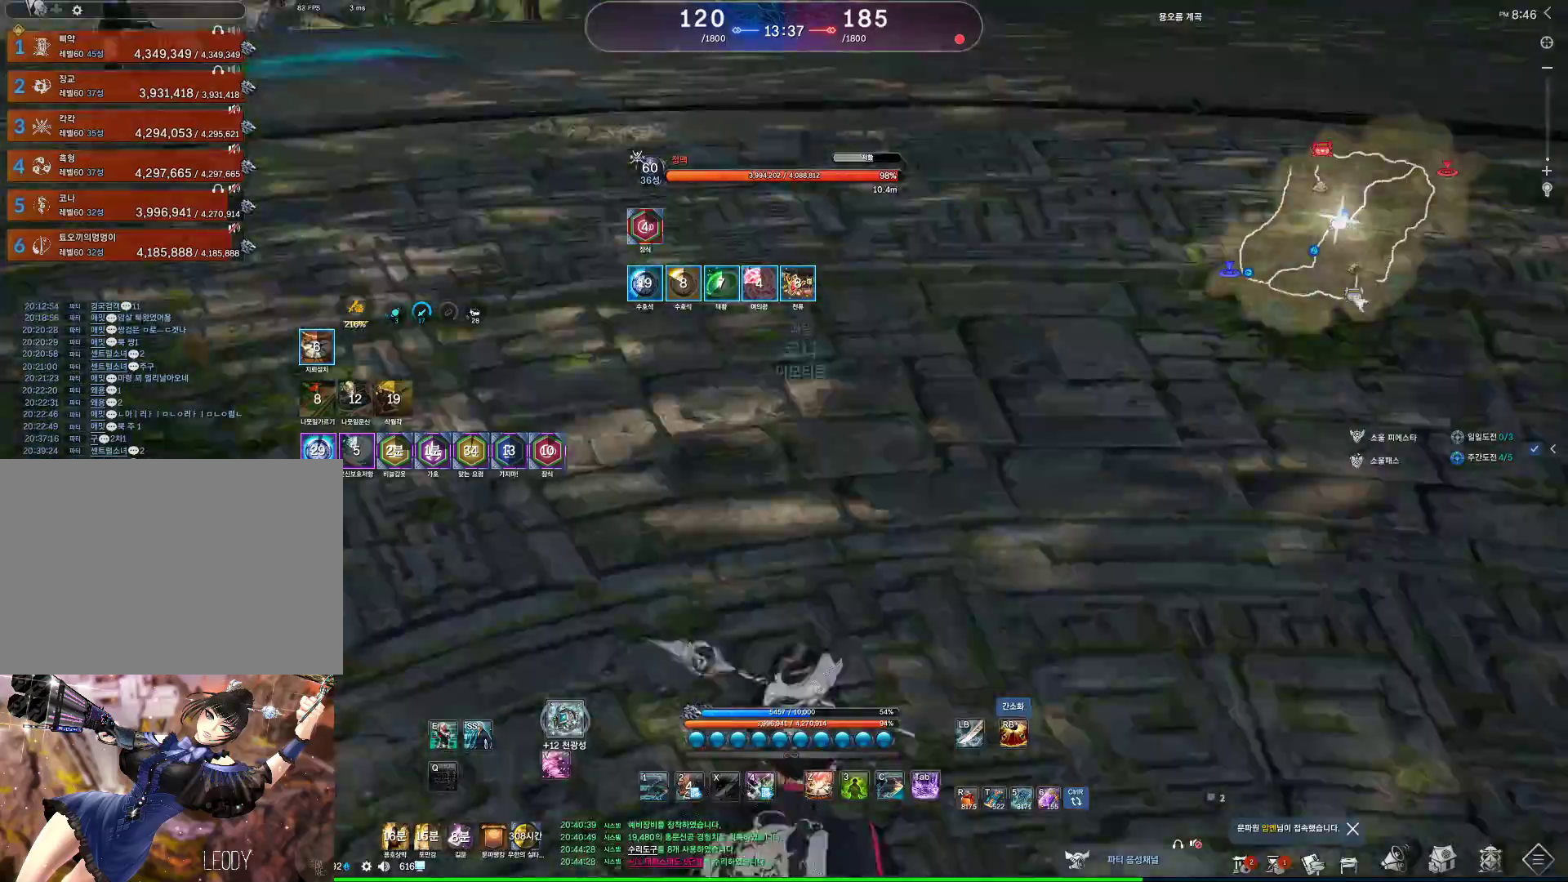
{"keys": ["a"], "mouse": [], "events": [[33, "c", "down"], [100, "c", "up"]]}